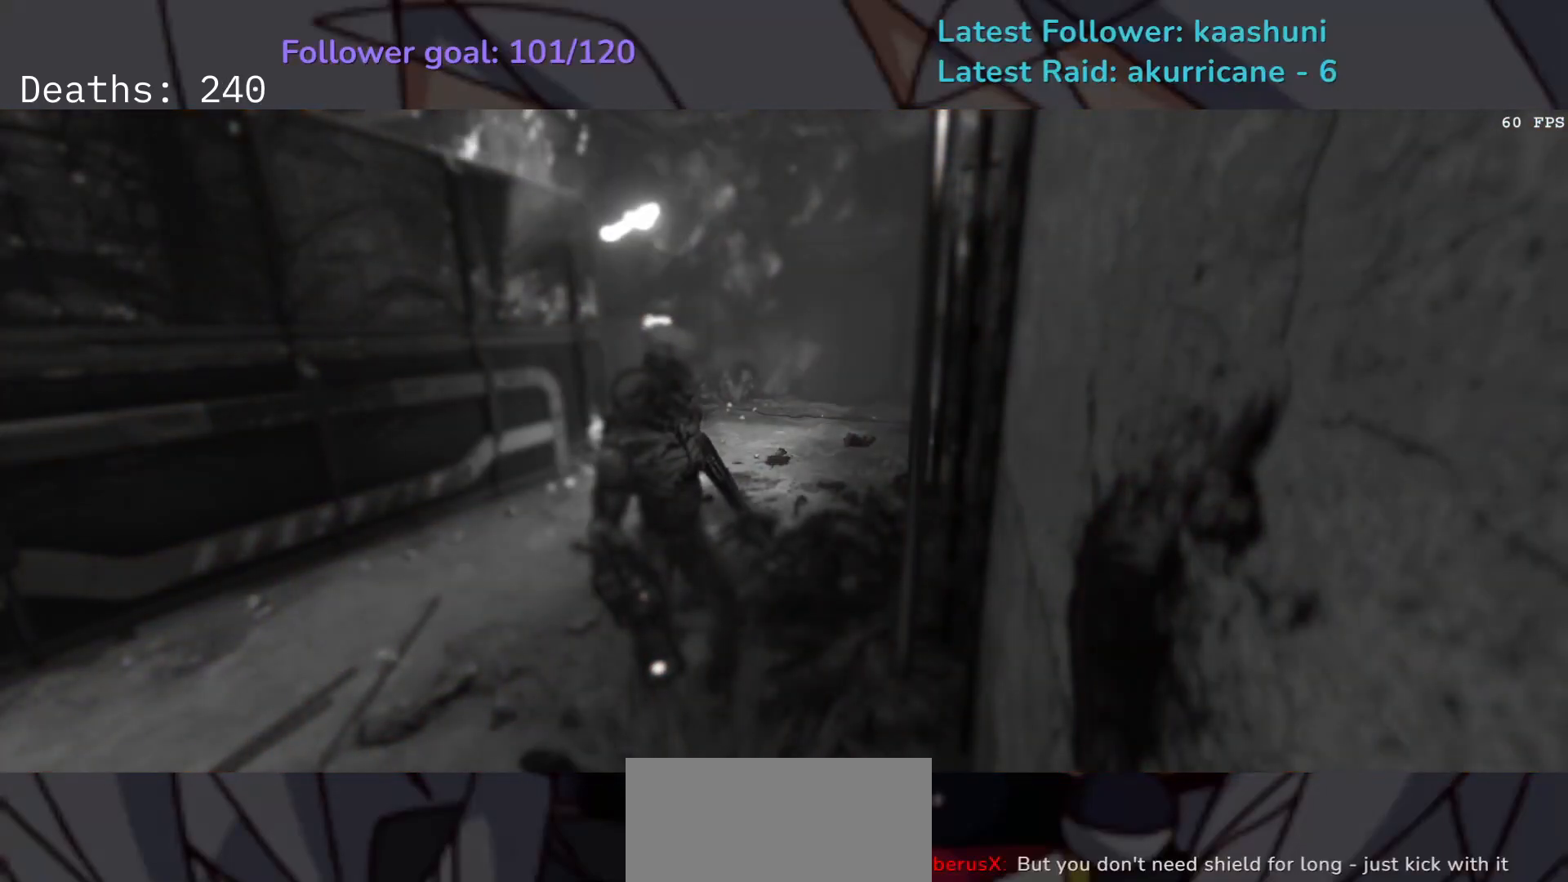
Gameplay with keyboard and mouse; each line is a JSON object with the keys and mouse buttons held at the frame after it. "events" lists presses ("down") and releases ("up") of "1", "2", "3", "4", "5", "a", "ctrl", "d", "e", "f", "g", "q", "r", "s", "shift", "space", "t", "tab", "v", "w", "z", "mouse_left", "mouse_wheel", "mouse_right", "mouse_mb4" and "mouse_mb5" between this image and that frame as [ms after this image, input, new state], when the widget could be followed in between. "mouse_left", "mouse_wheel", "mouse_right", "mouse_mb4", "mouse_mb5" = the "left", "wheel", "right", "mb4", "mb5" buttons of the "mouse" list. No other keys are recorded. "wheel" means that the mouse wheel is clicked or scrolled. Mouse movement is not recorded.
{"keys": [], "mouse": [], "events": []}
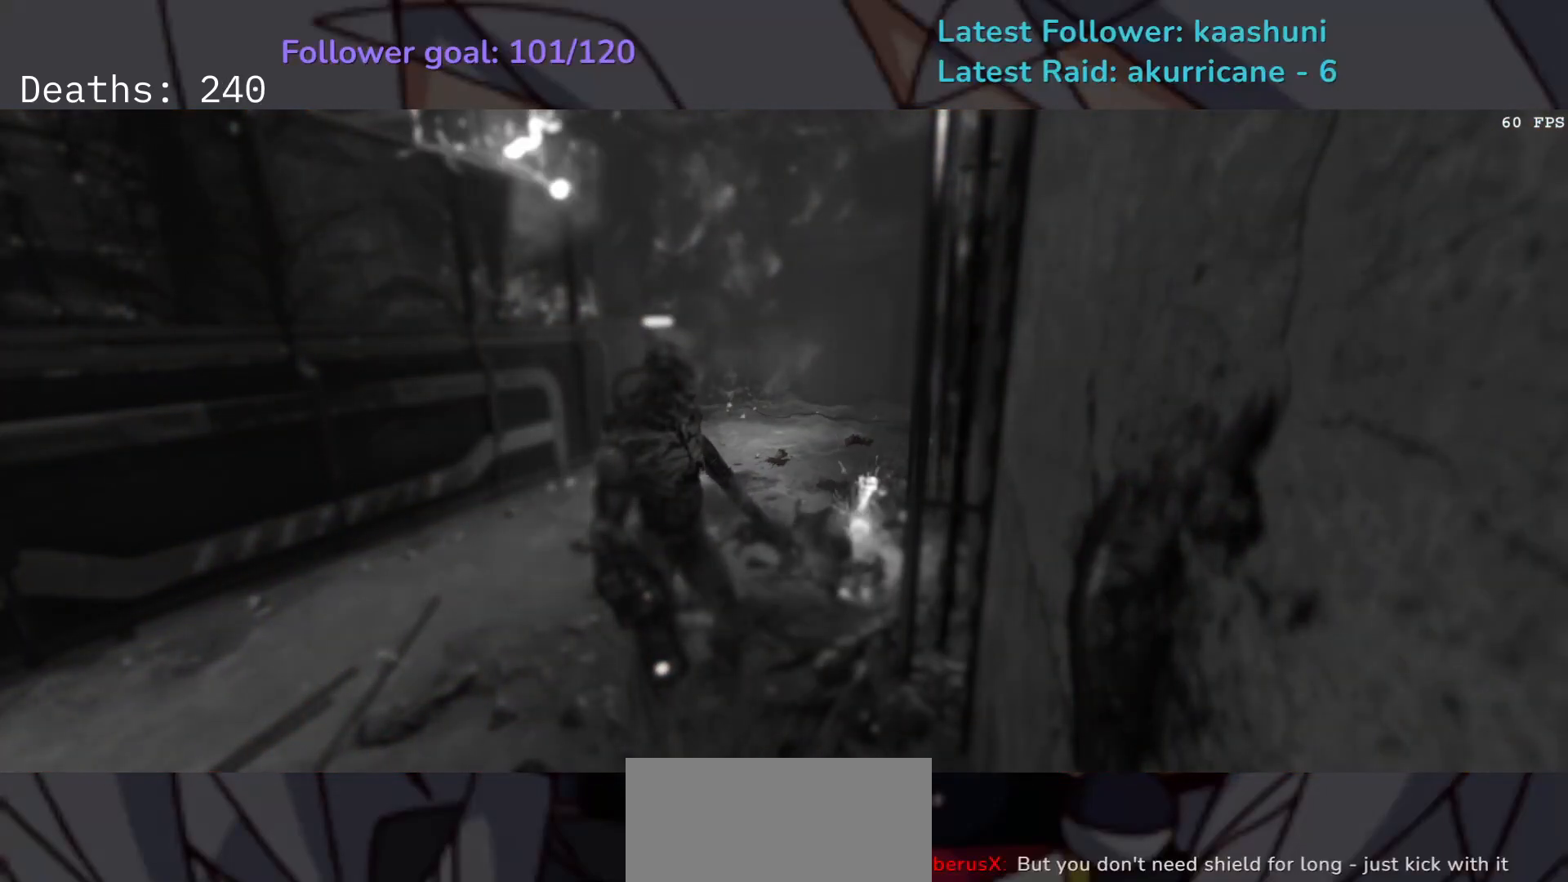
{"keys": ["d"], "mouse": ["right"], "events": [[167, "d", "down"], [167, "space", "down"], [183, "space", "up"], [250, "space", "down"], [267, "mouse_right", "down"], [350, "space", "up"]]}
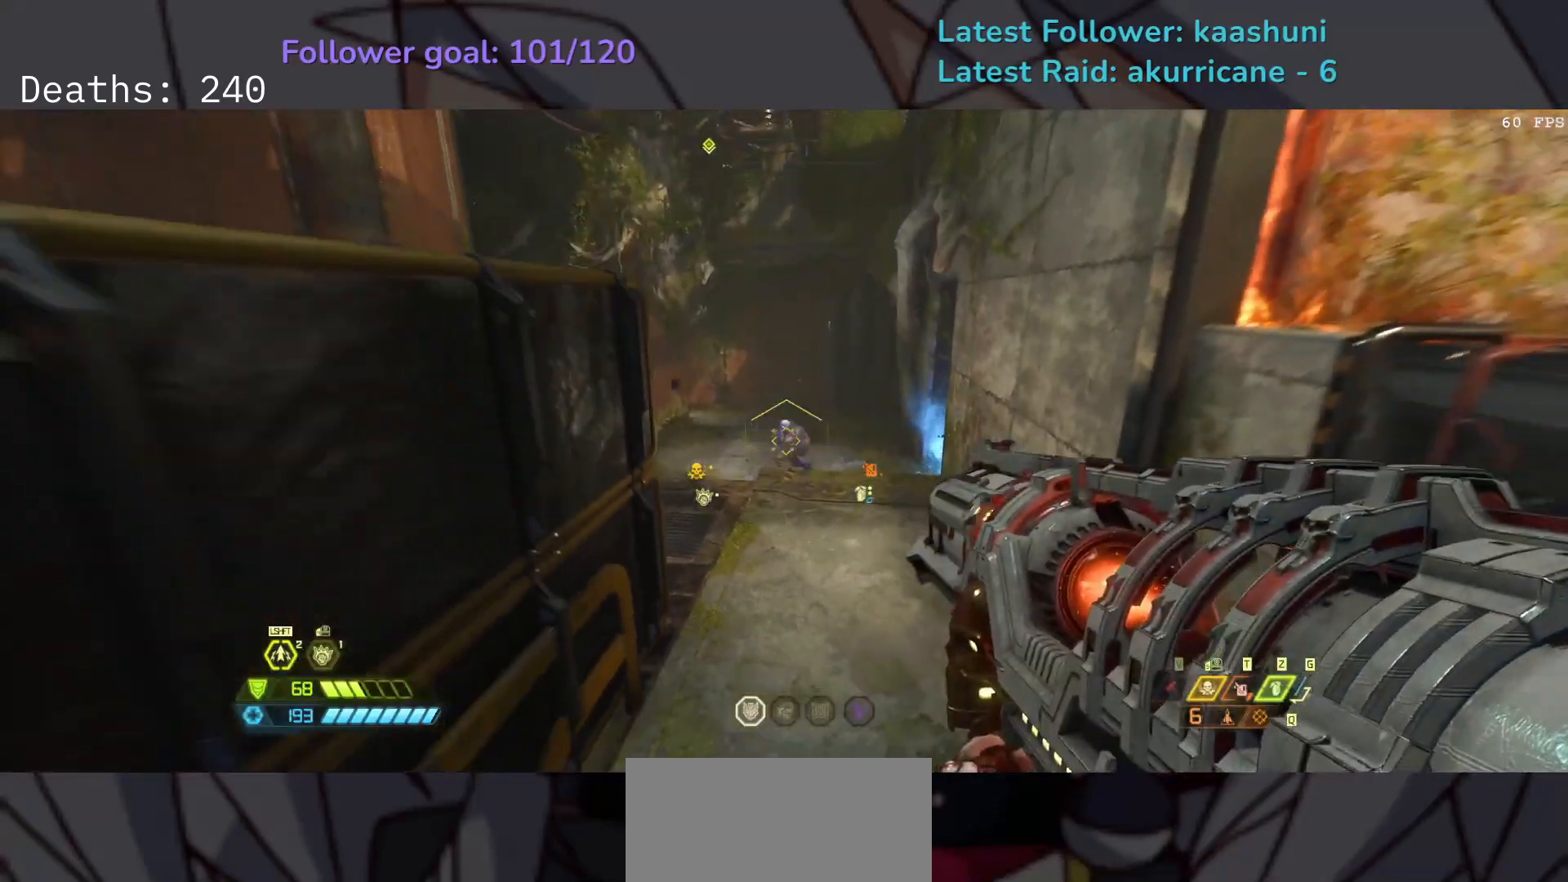
{"keys": ["d"], "mouse": ["right"], "events": [[300, "mouse_left", "down"], [483, "mouse_left", "up"]]}
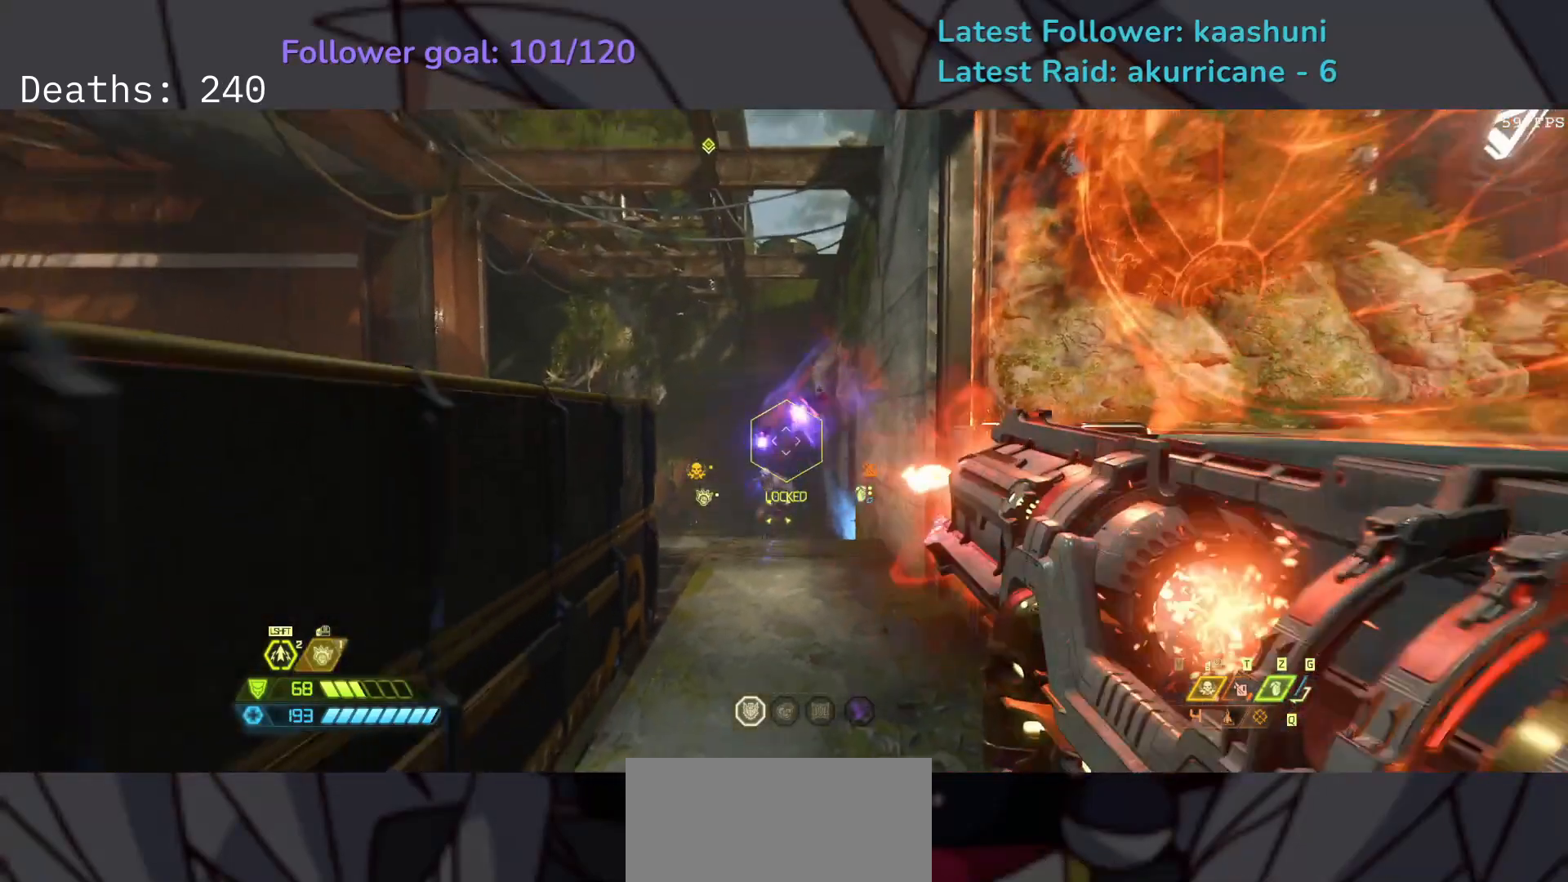
{"keys": ["d", "s", "space"], "mouse": [], "events": [[50, "mouse_right", "up"], [217, "s", "down"], [417, "space", "down"]]}
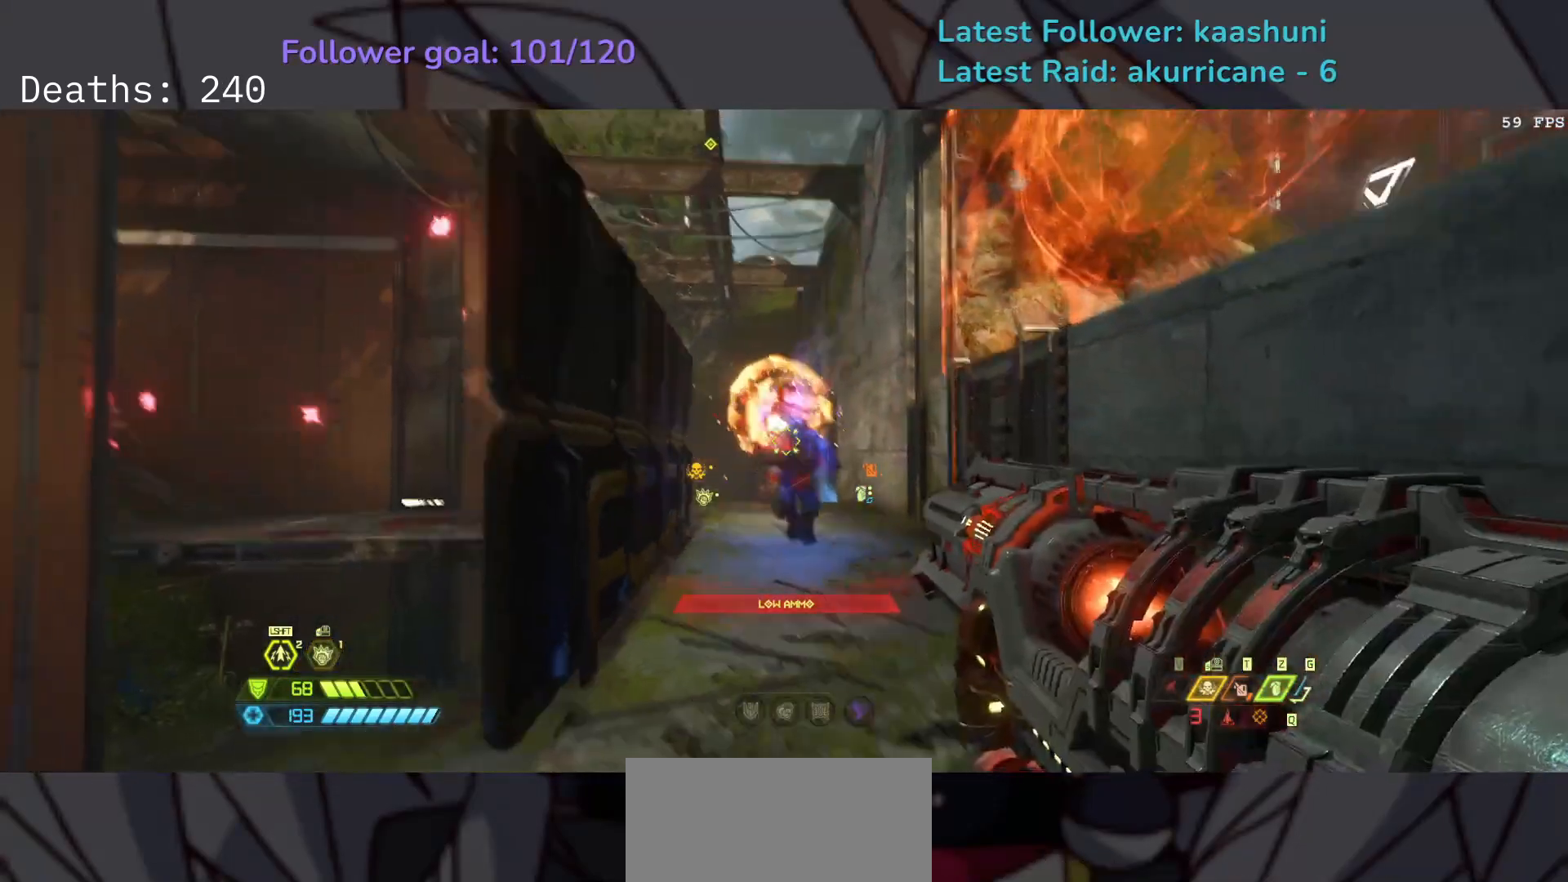
{"keys": ["d", "s"], "mouse": [], "events": [[33, "space", "up"], [133, "space", "down"], [233, "space", "up"]]}
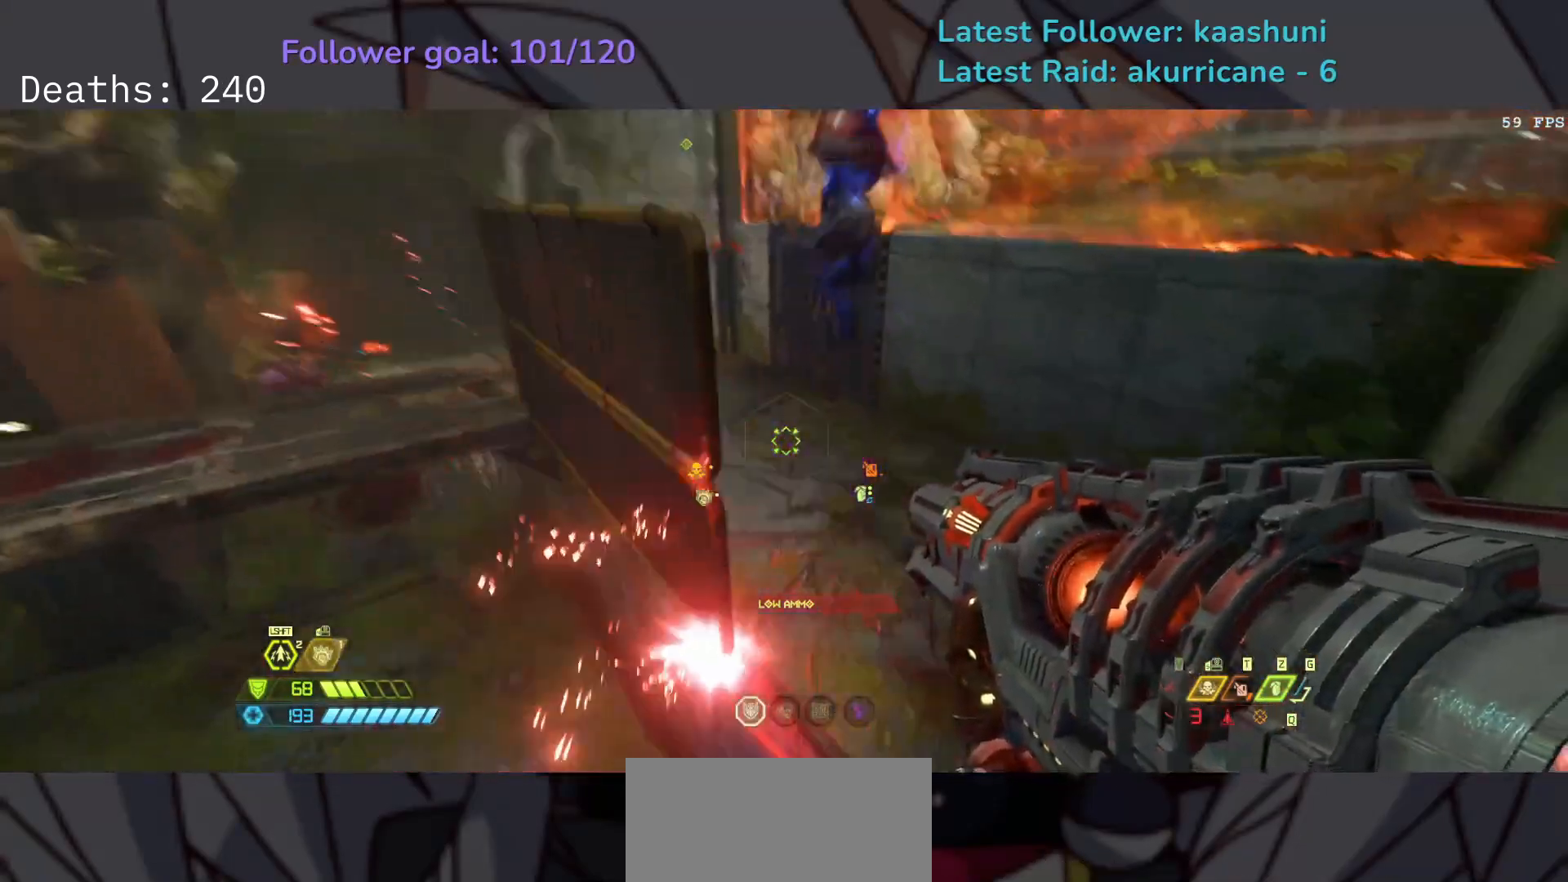
{"keys": ["s"], "mouse": [], "events": [[200, "s", "up"], [250, "f", "down"], [400, "s", "down"], [417, "f", "up"], [433, "d", "up"]]}
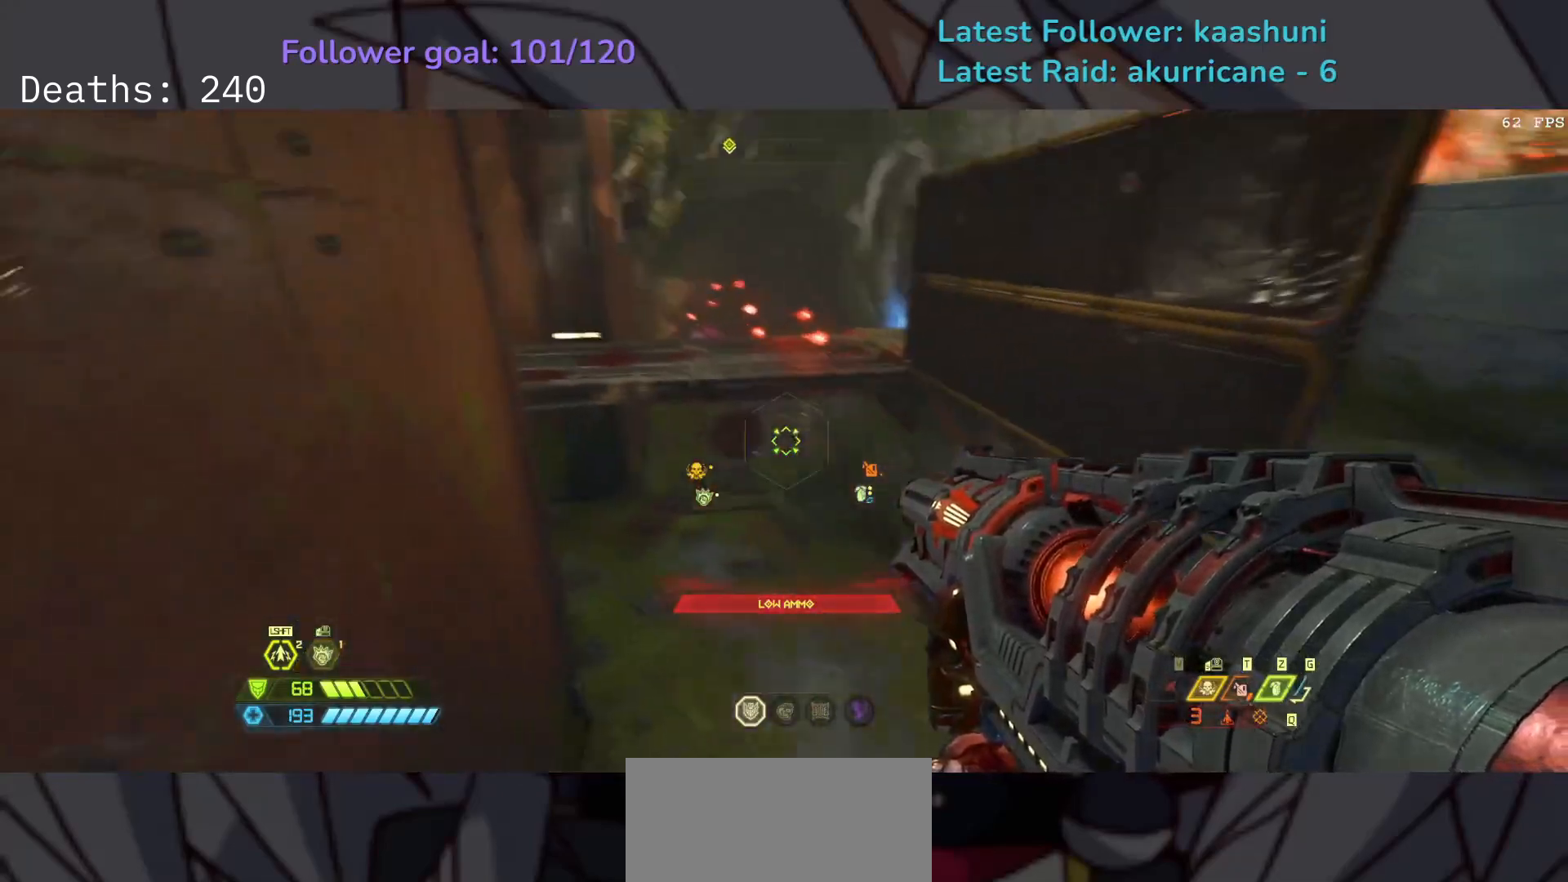
{"keys": ["e"], "mouse": [], "events": [[33, "e", "down"], [133, "s", "up"]]}
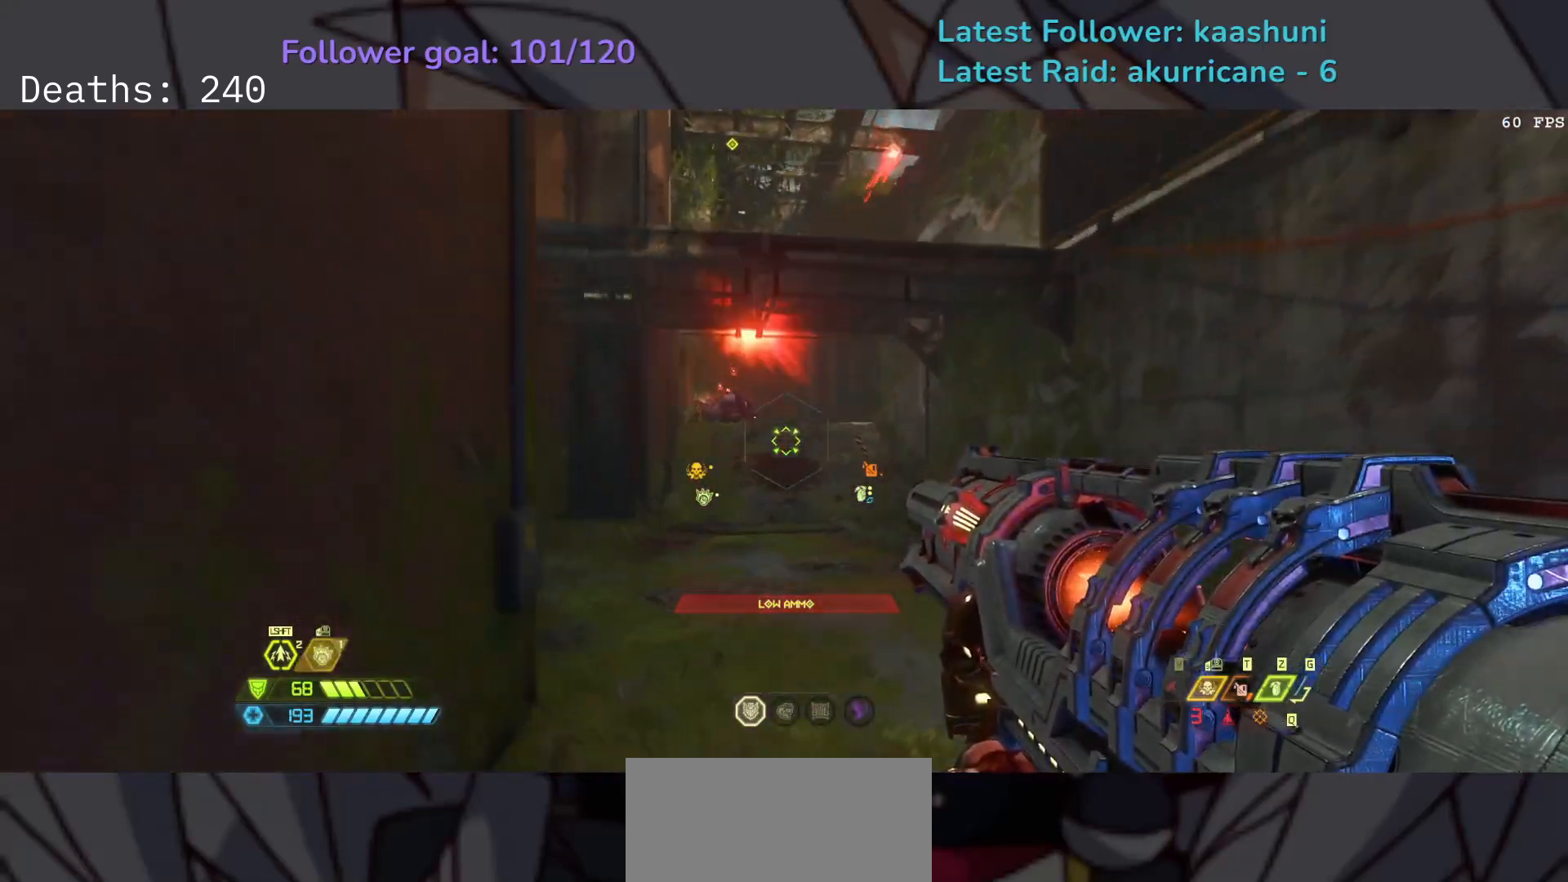
{"keys": ["e"], "mouse": ["right"], "events": [[217, "mouse_right", "down"], [217, "space", "down"], [350, "space", "up"]]}
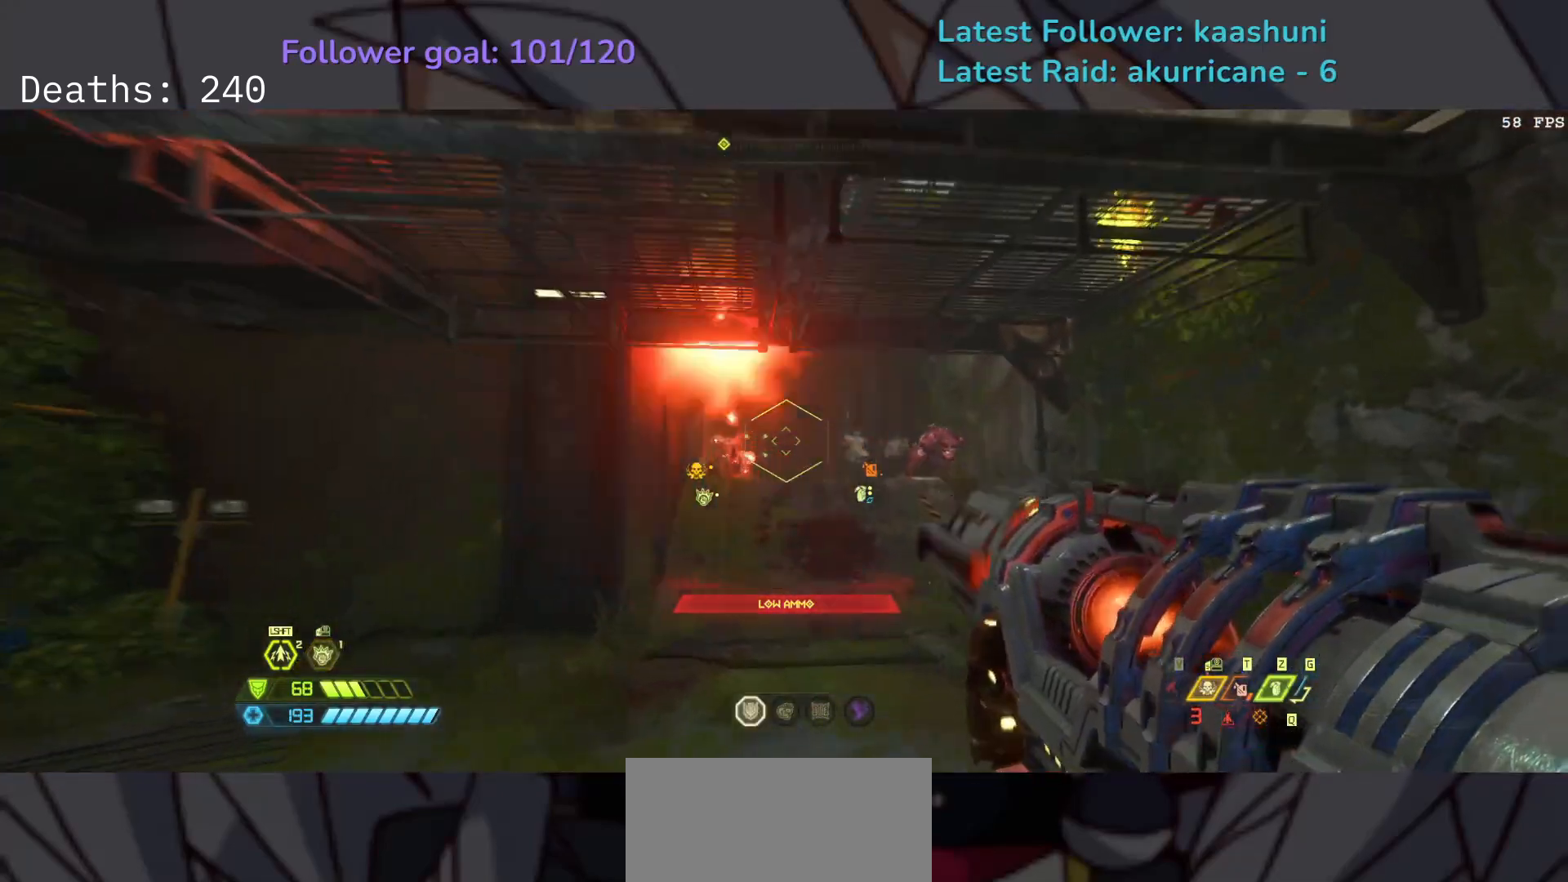
{"keys": ["e"], "mouse": ["left", "right"], "events": [[100, "s", "down"], [300, "mouse_left", "down"], [383, "s", "up"]]}
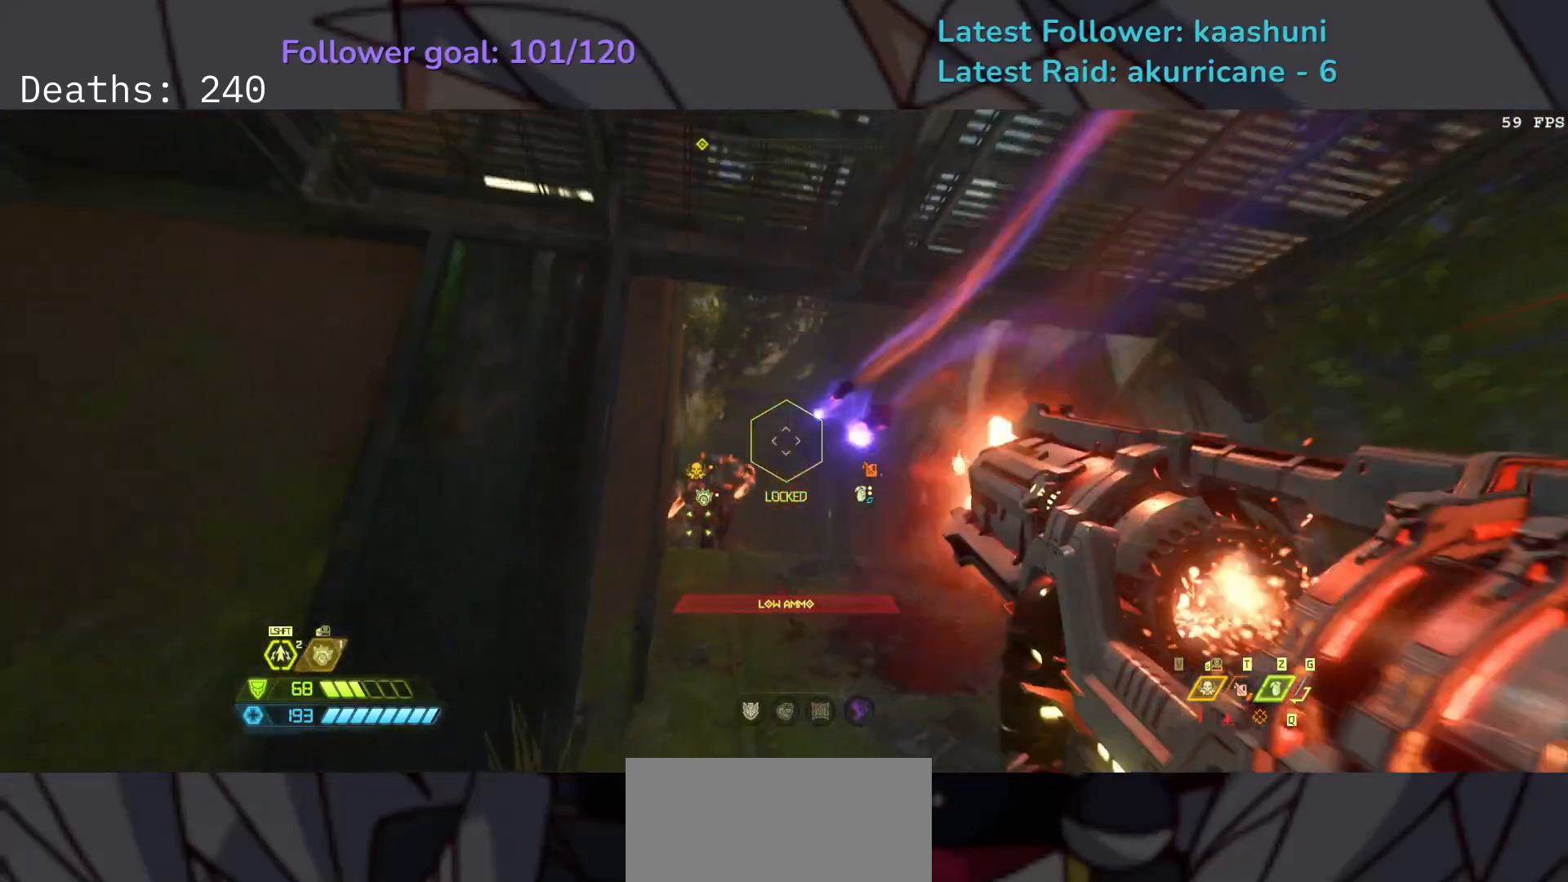
{"keys": ["e", "s"], "mouse": [], "events": [[17, "mouse_left", "up"], [50, "mouse_right", "up"], [83, "s", "down"], [183, "space", "down"], [350, "space", "up"]]}
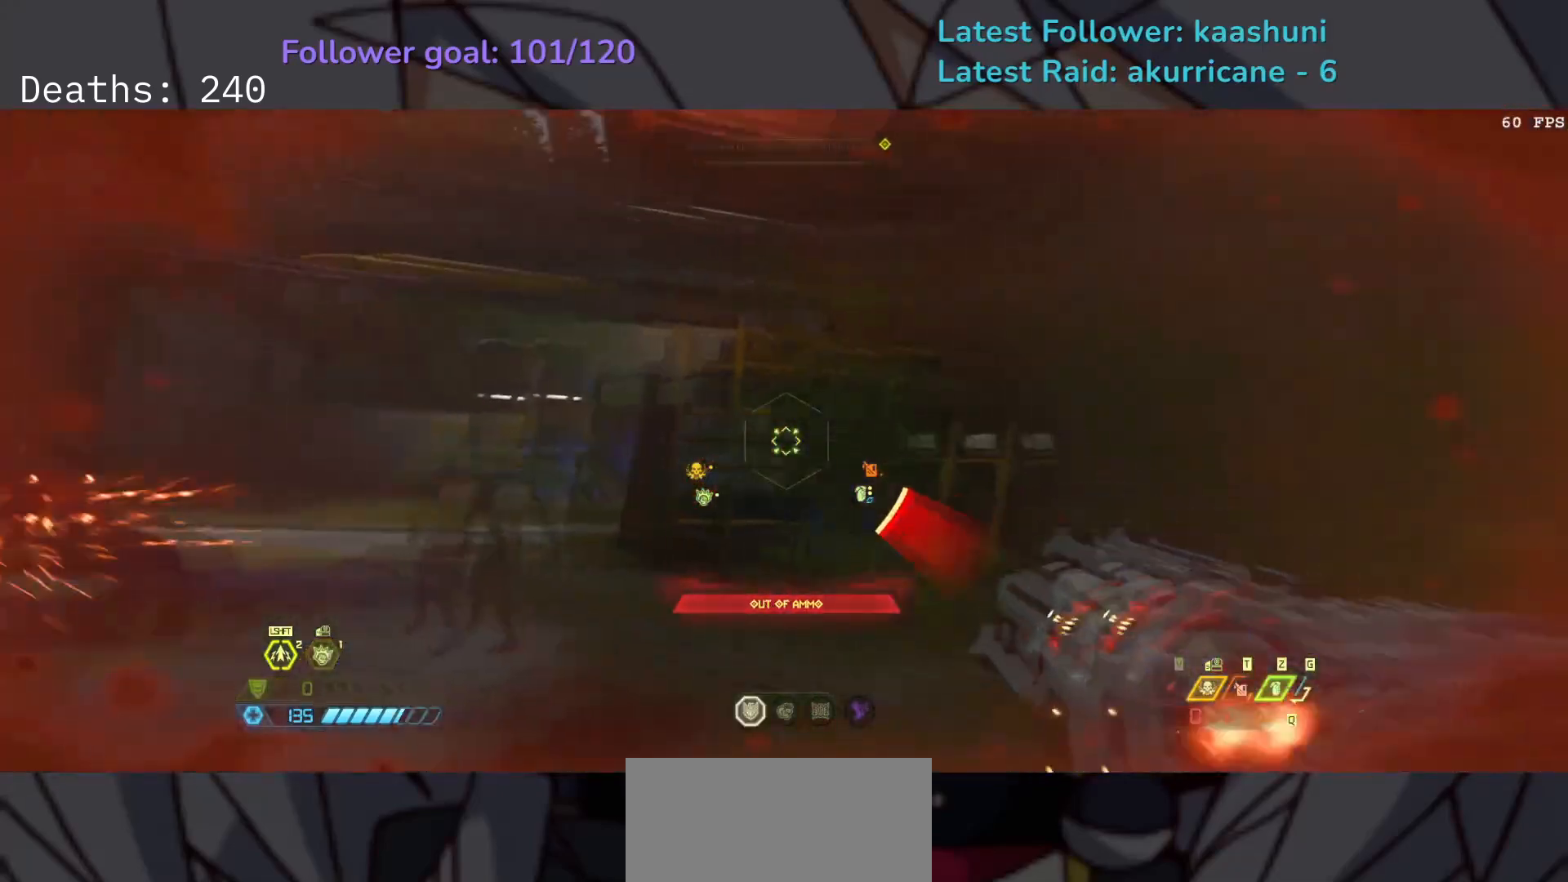
{"keys": ["e"], "mouse": [], "events": [[17, "s", "up"], [83, "shift", "down"], [250, "shift", "up"]]}
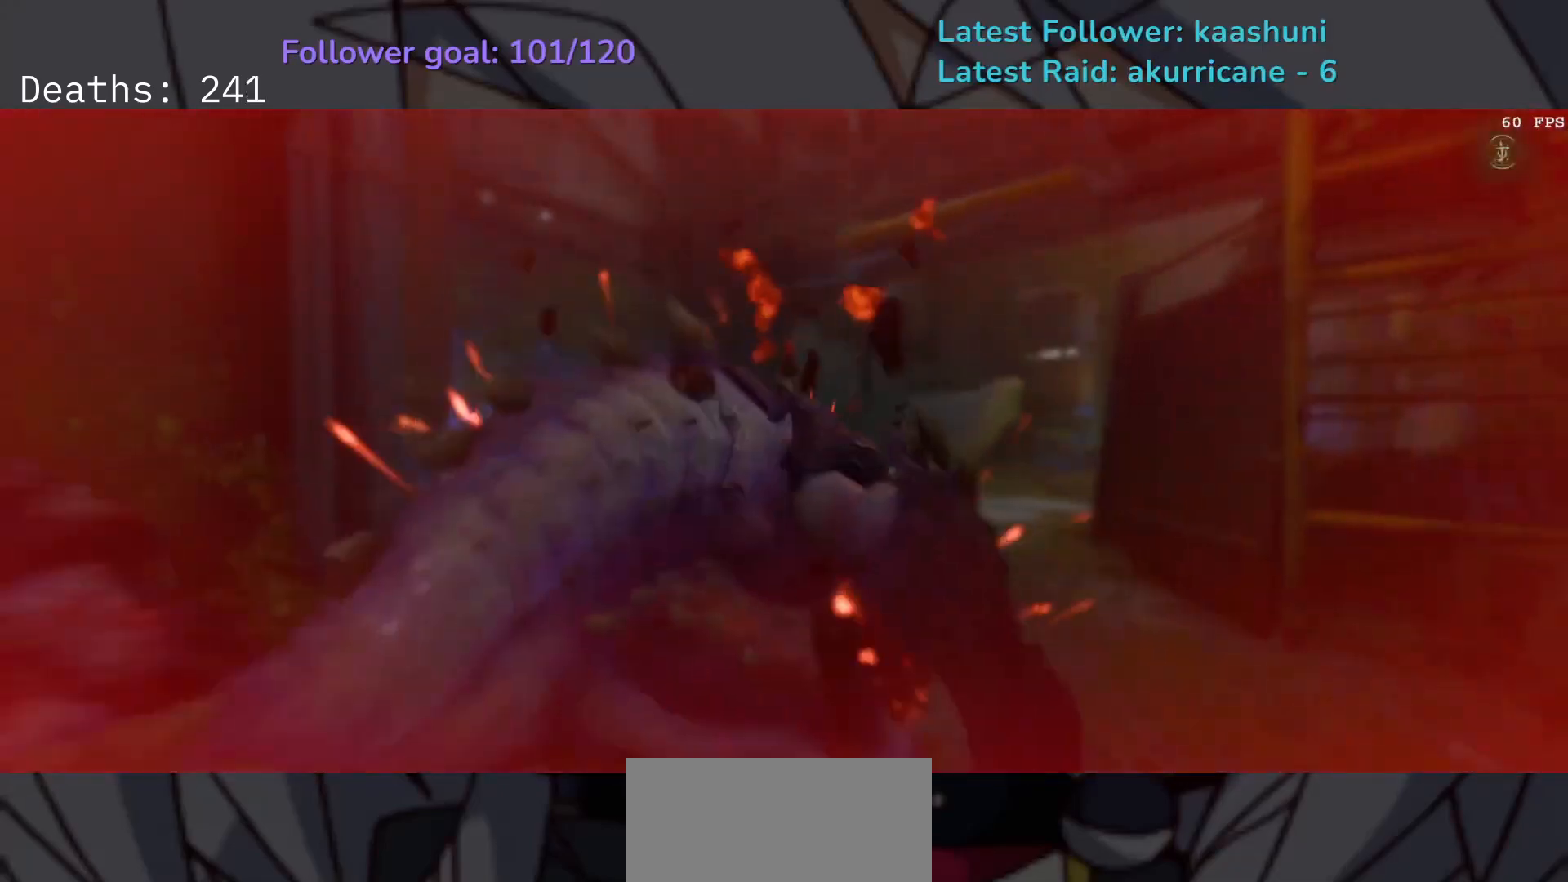
{"keys": [], "mouse": [], "events": [[417, "e", "up"]]}
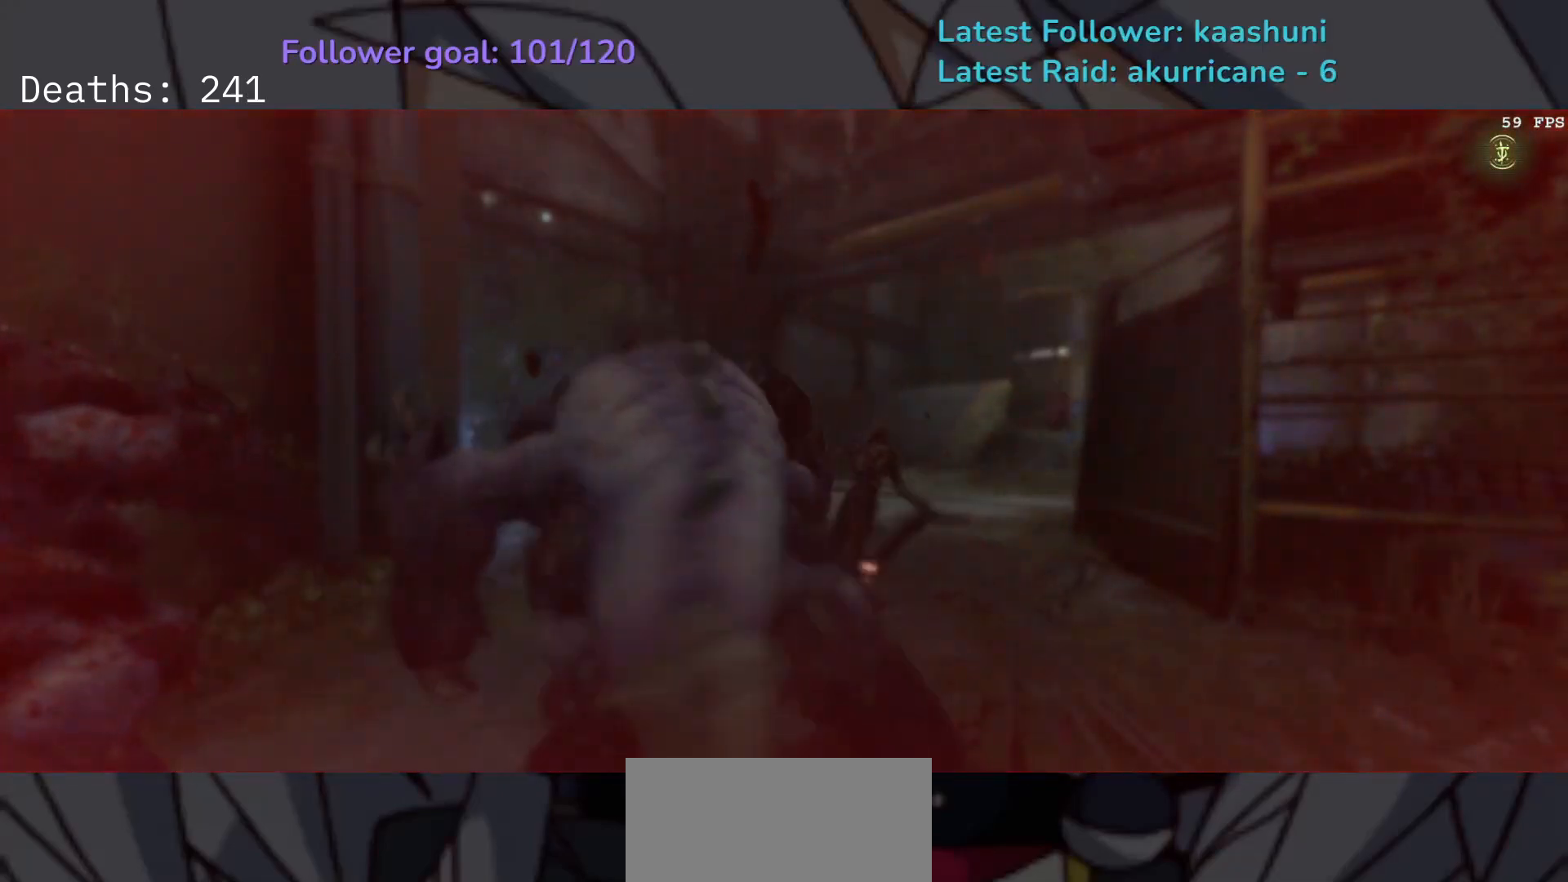
{"keys": [], "mouse": [], "events": []}
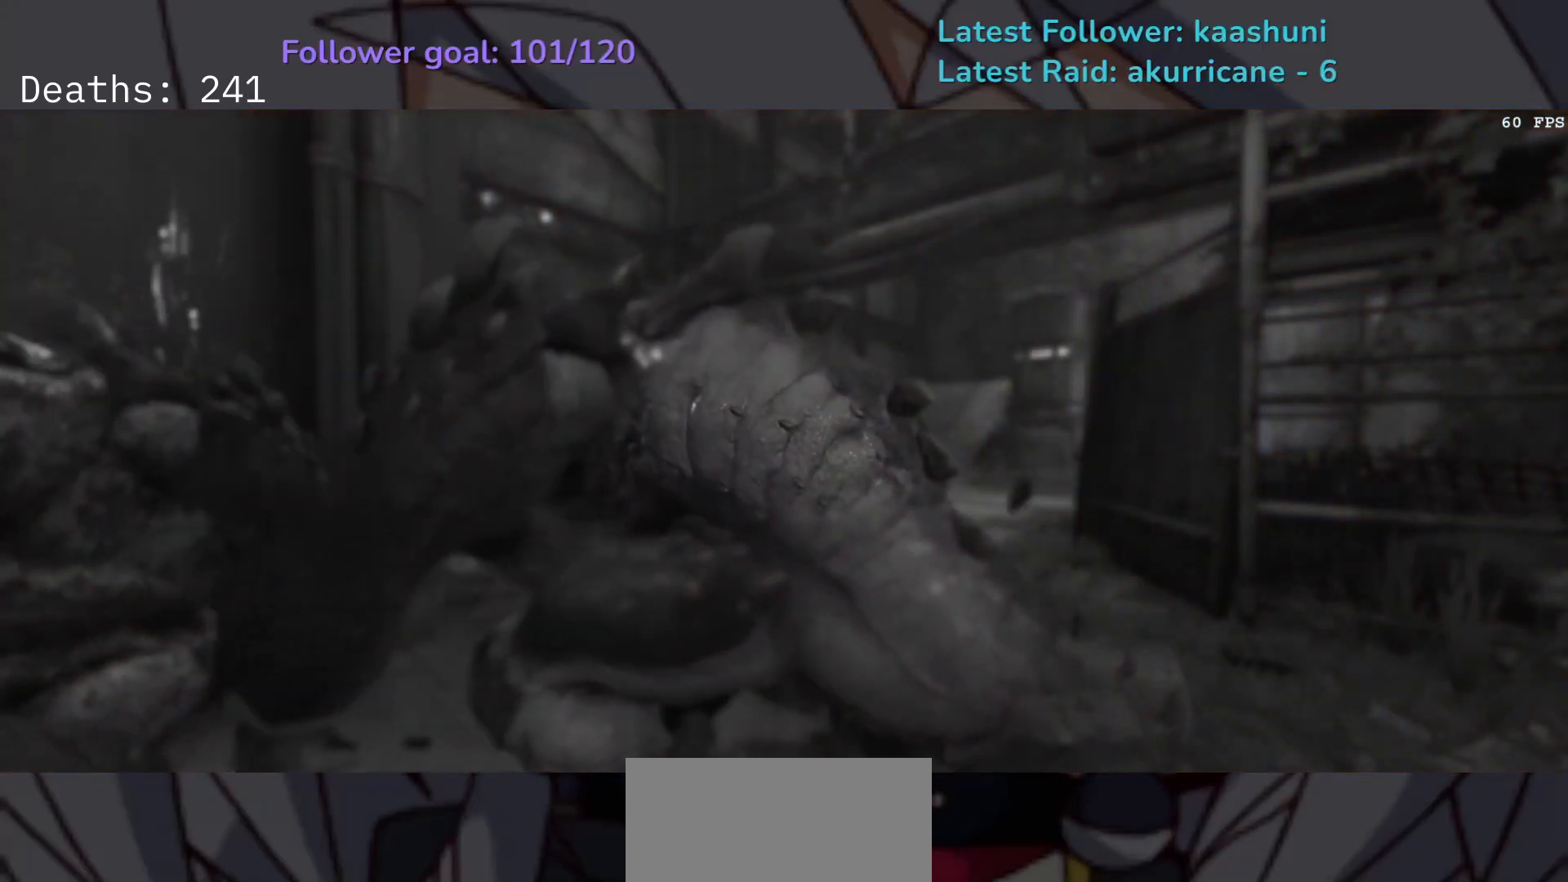
{"keys": [], "mouse": [], "events": []}
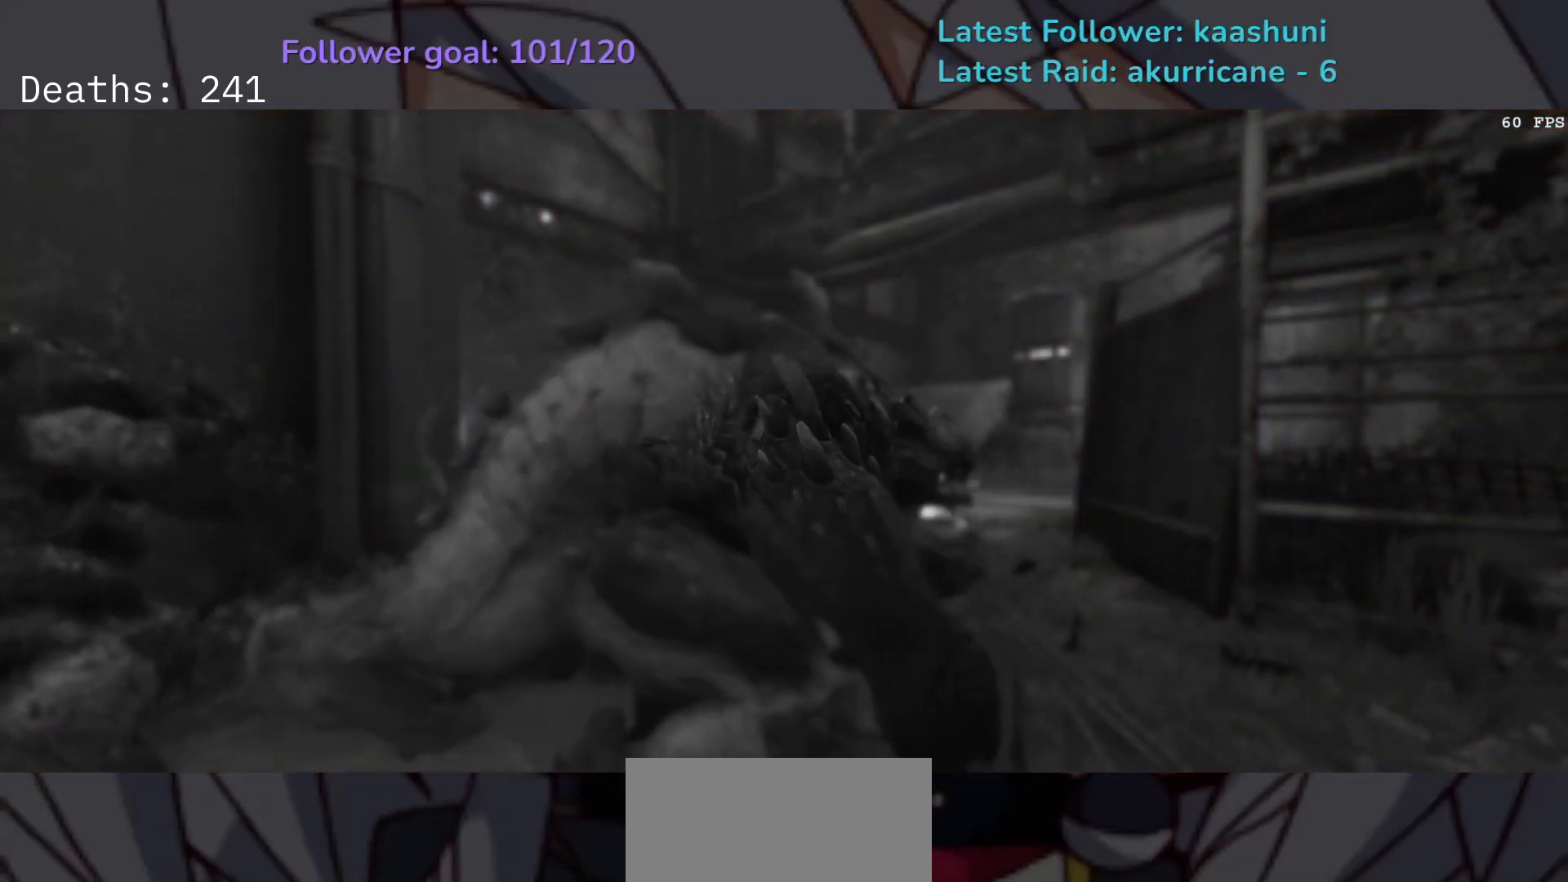
{"keys": ["d"], "mouse": [], "events": [[183, "s", "down"], [250, "d", "down"], [333, "space", "down"], [433, "s", "up"], [450, "space", "up"]]}
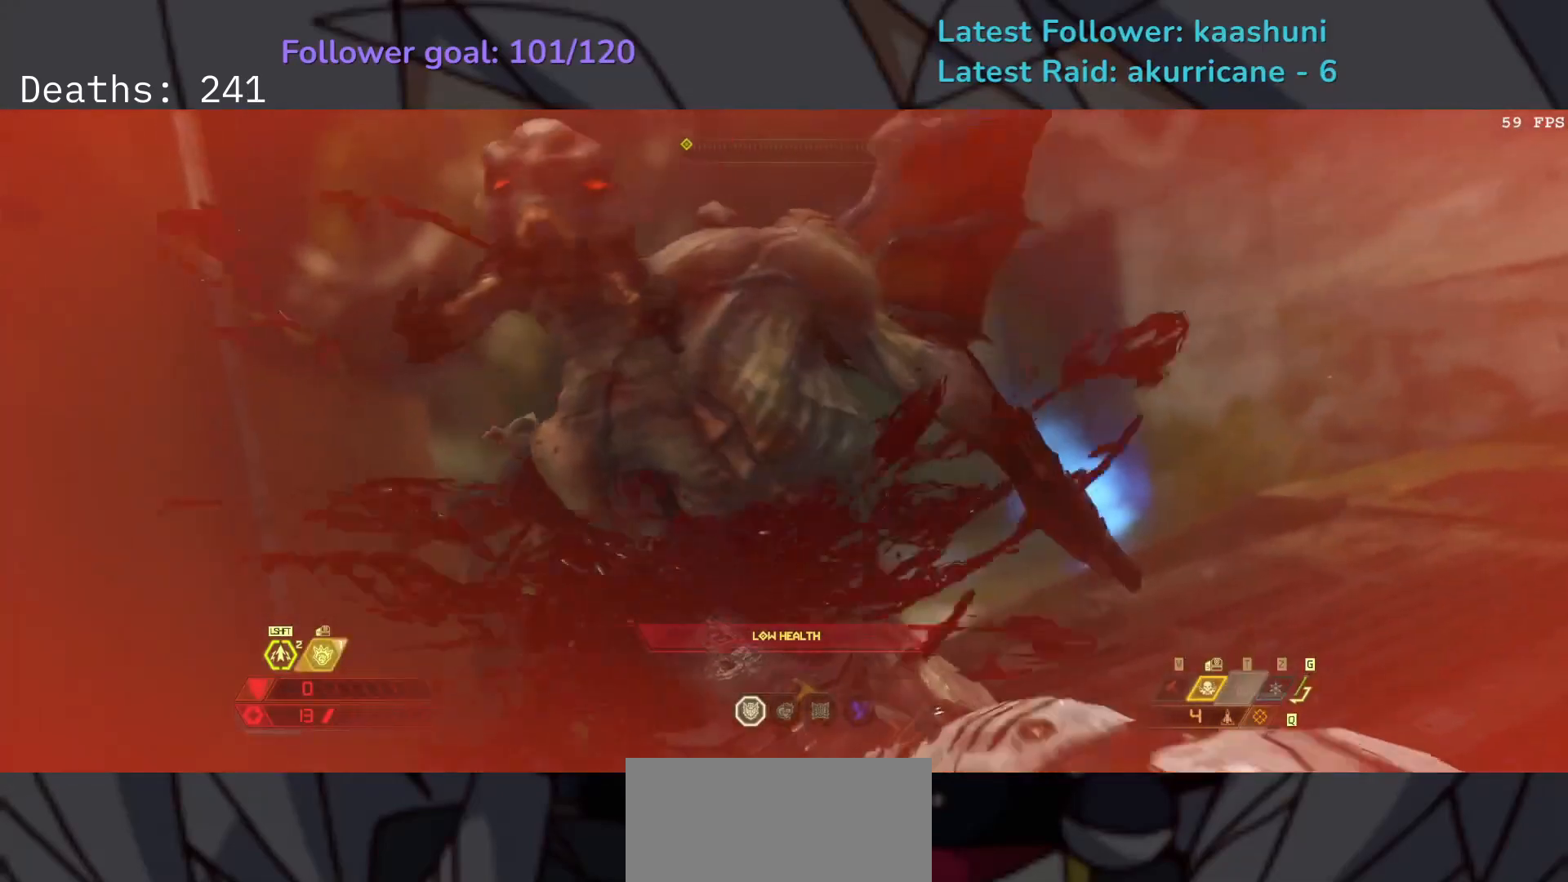
{"keys": [], "mouse": [], "events": [[50, "space", "down"], [150, "space", "up"], [317, "d", "up"]]}
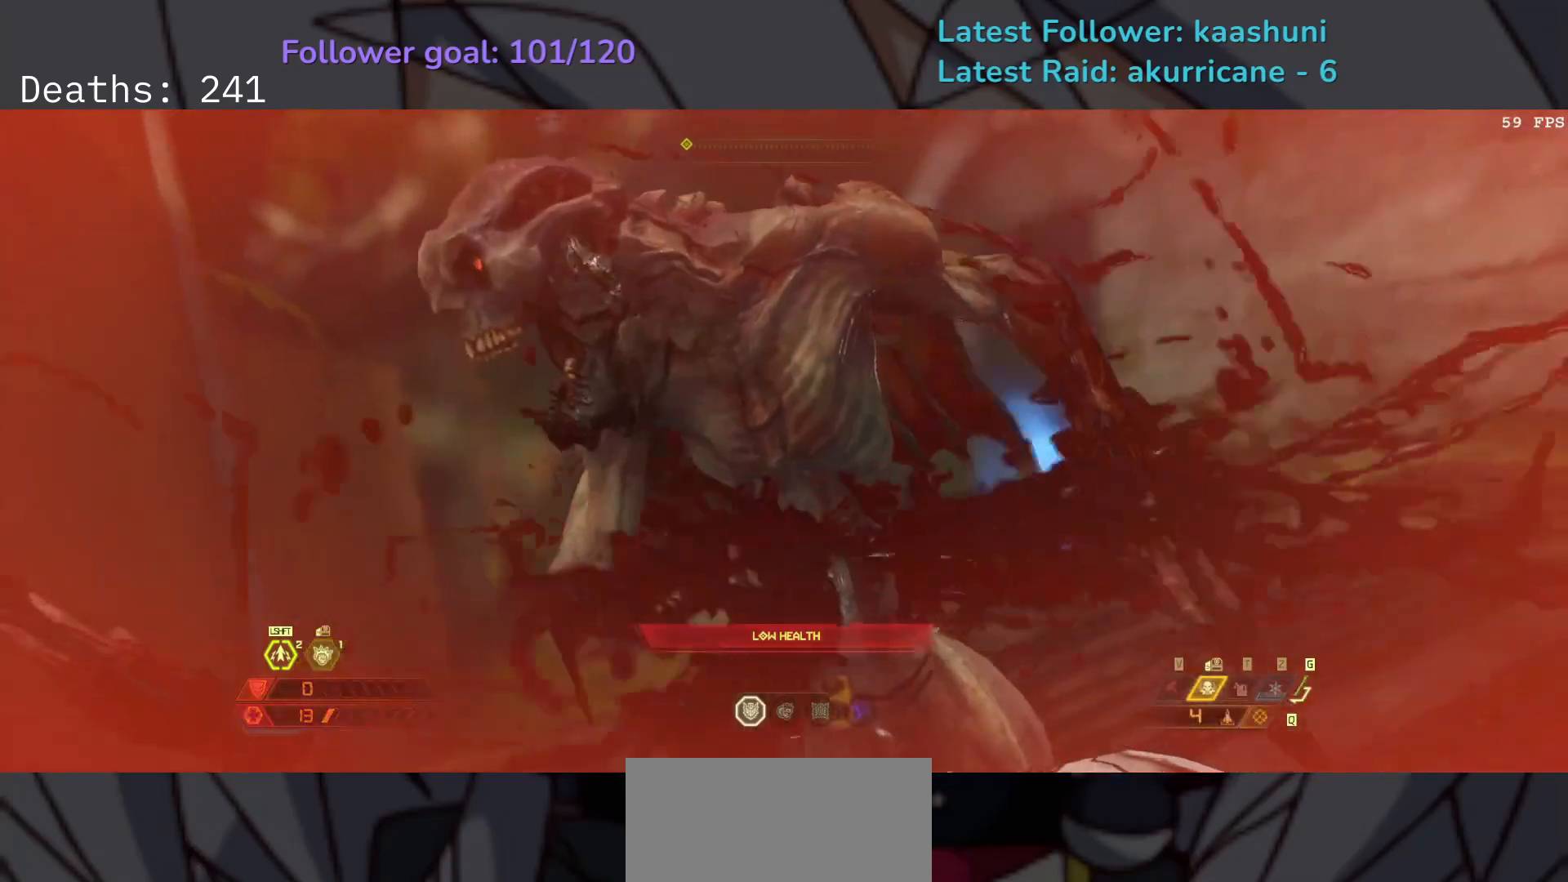
{"keys": ["e"], "mouse": [], "events": [[17, "s", "down"], [83, "e", "down"], [167, "s", "up"]]}
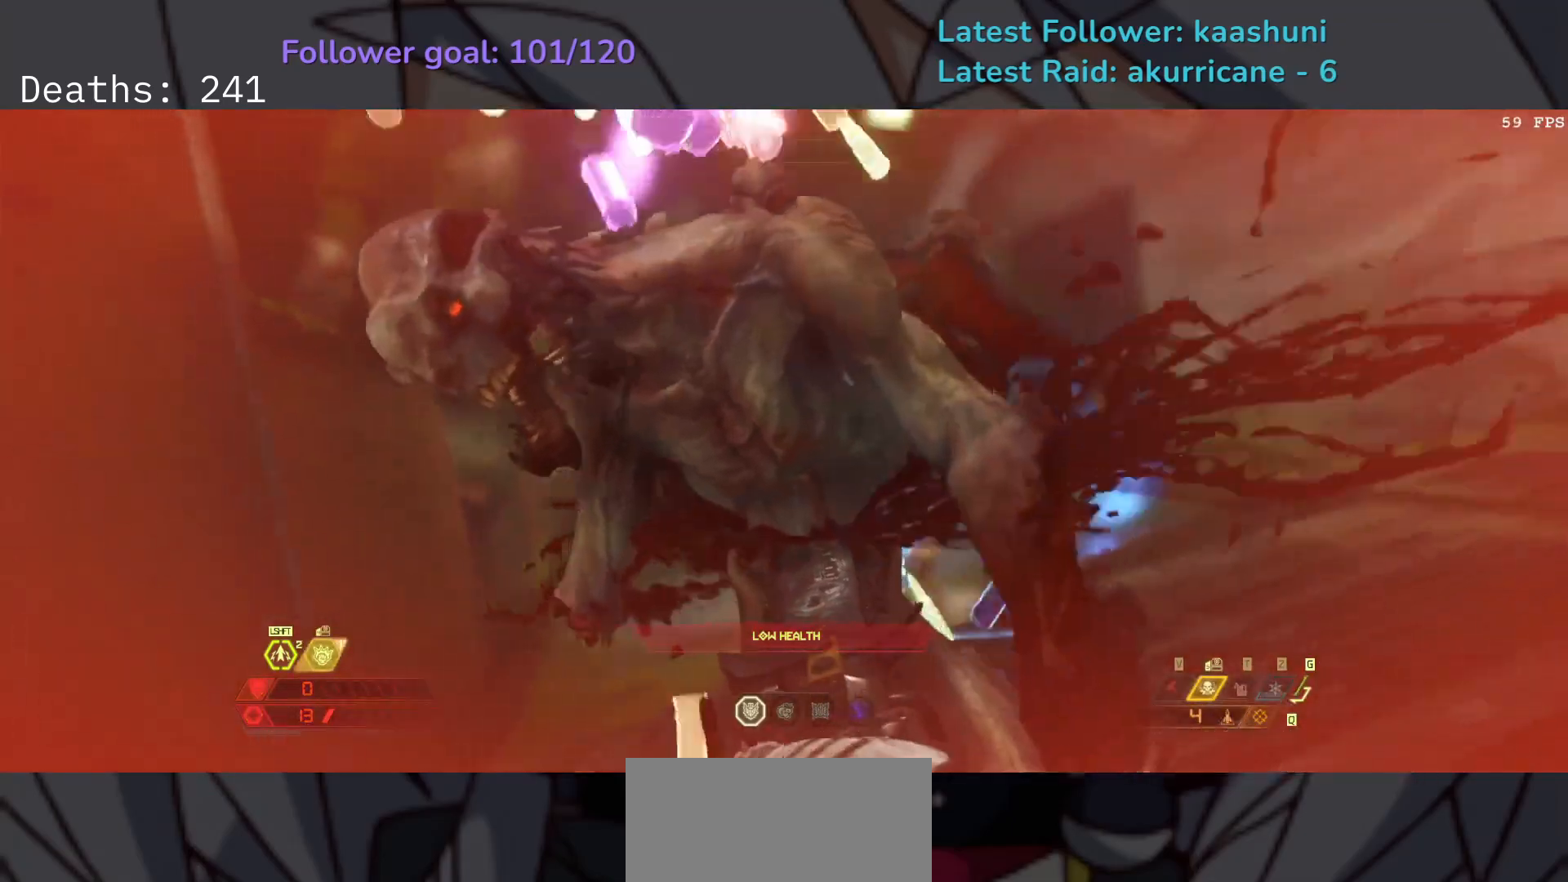
{"keys": ["e"], "mouse": [], "events": []}
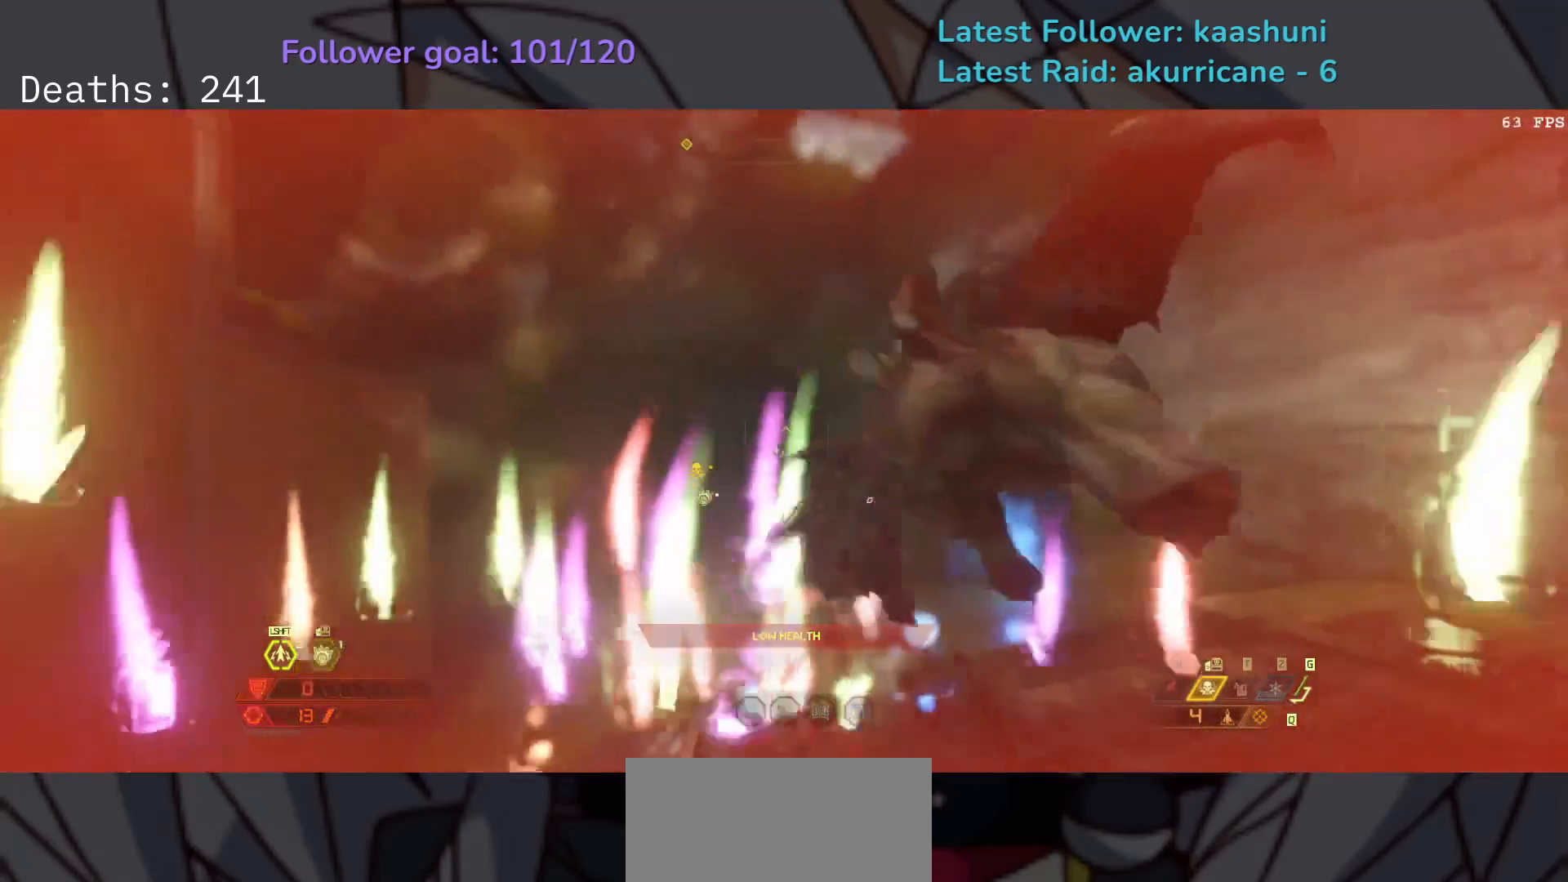
{"keys": ["e"], "mouse": [], "events": [[167, "space", "down"], [300, "space", "up"], [367, "space", "down"], [500, "space", "up"]]}
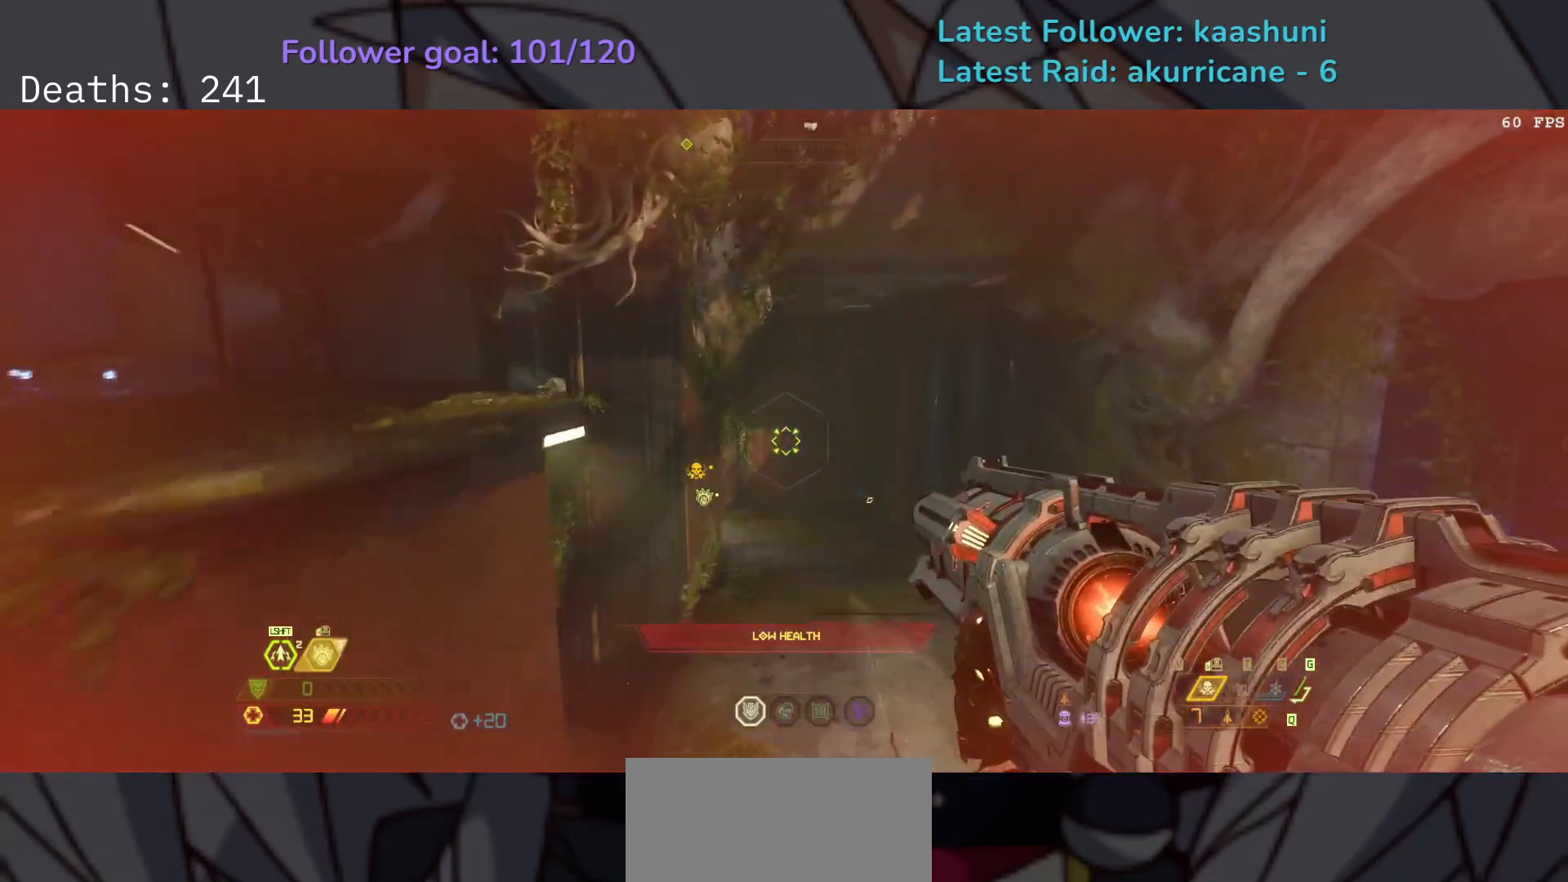
{"keys": ["d"], "mouse": [], "events": [[50, "shift", "down"], [183, "f", "down"], [183, "shift", "up"], [233, "e", "up"], [317, "d", "down"], [433, "f", "up"]]}
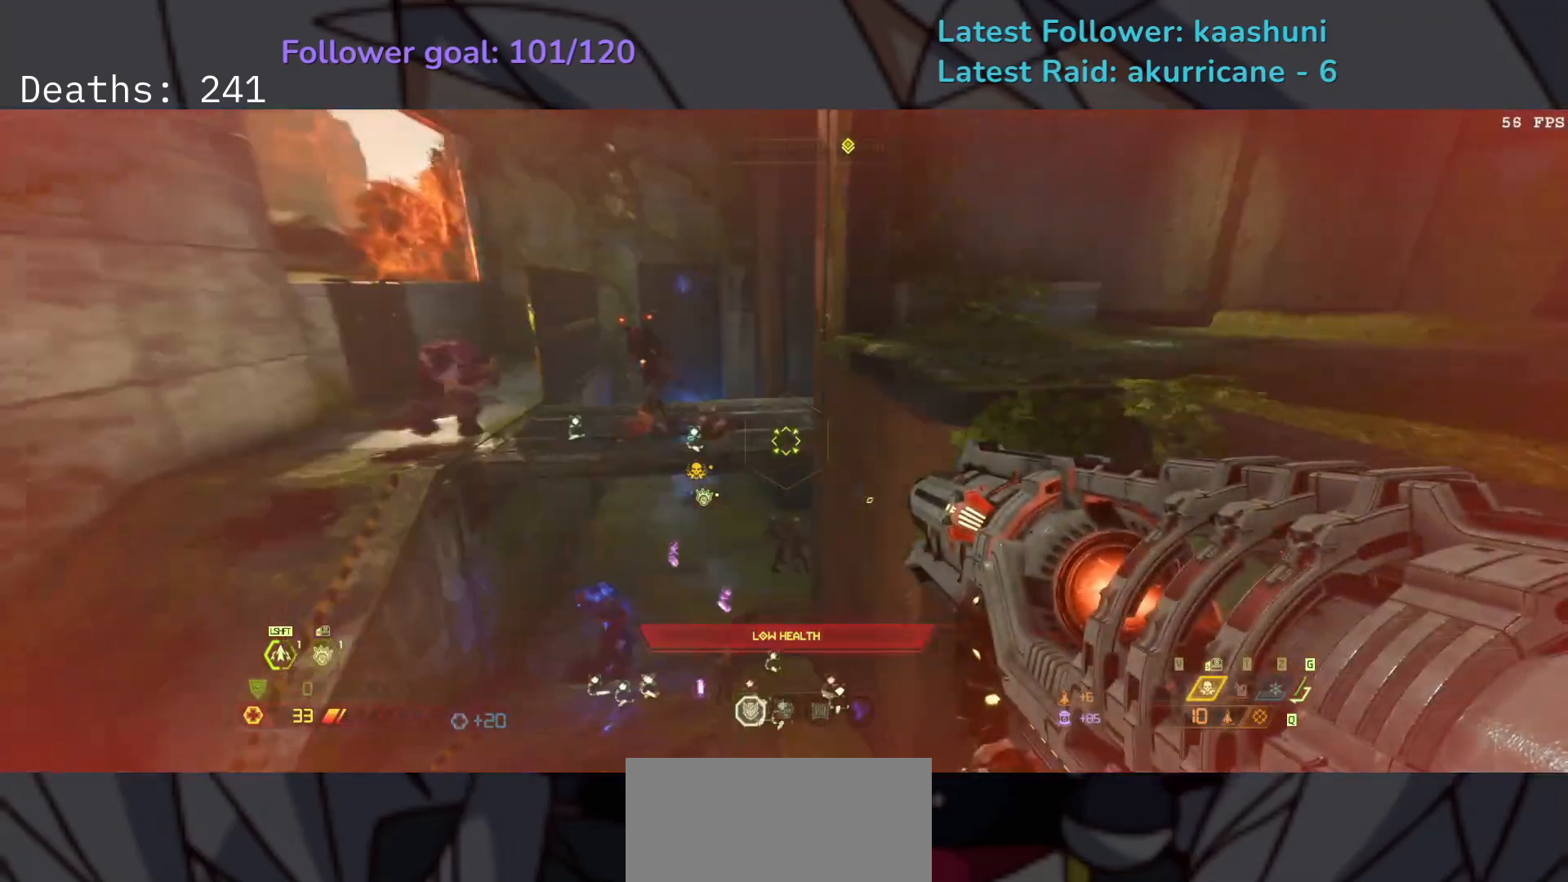
{"keys": ["d", "s"], "mouse": [], "events": [[433, "s", "down"]]}
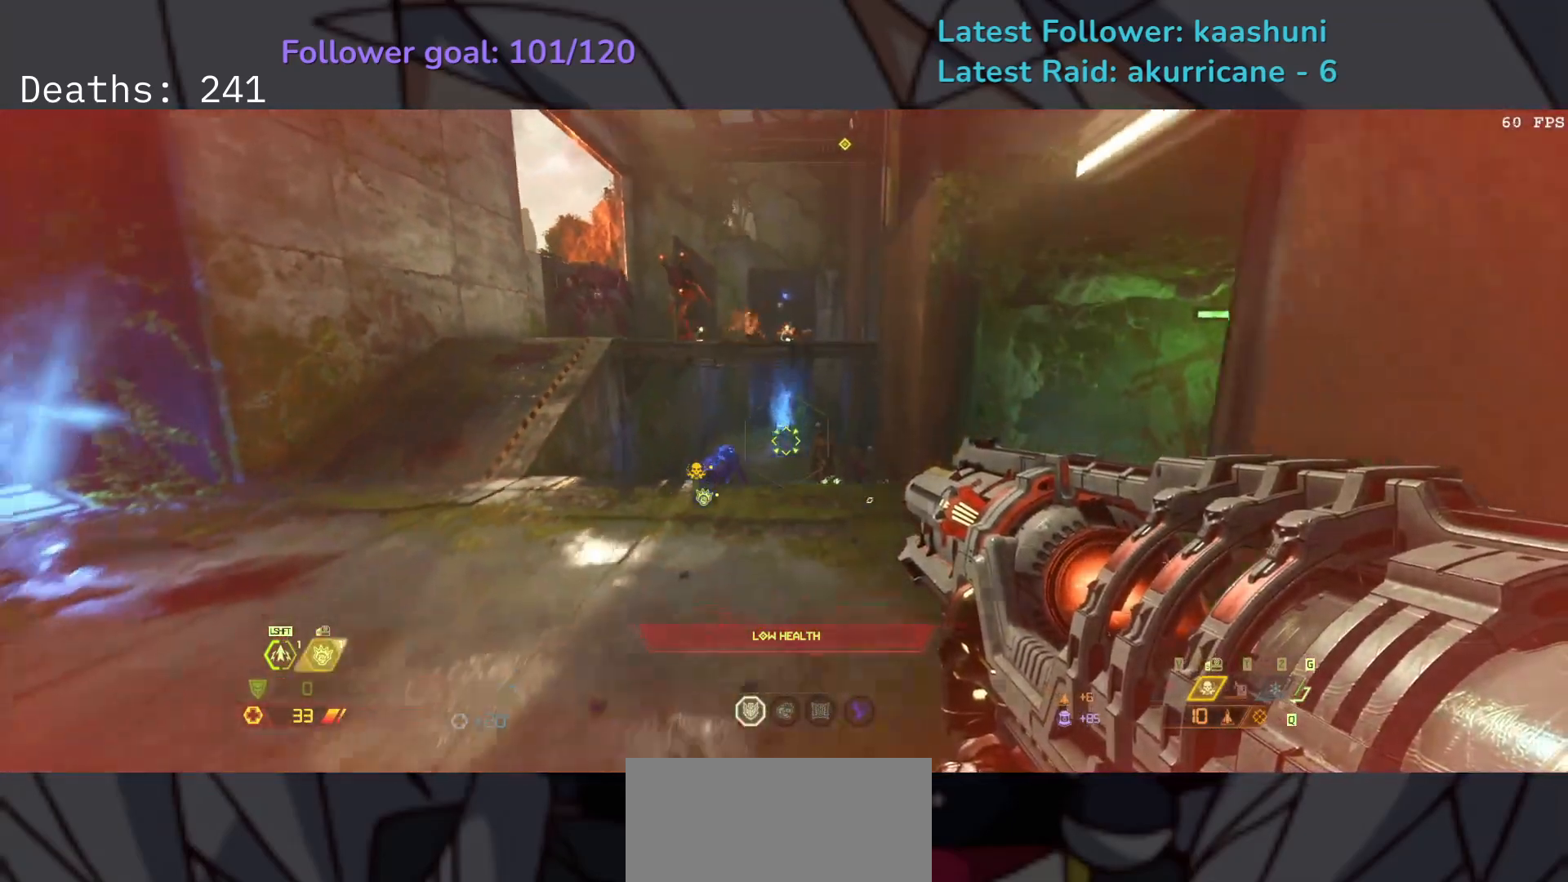
{"keys": ["d", "space"], "mouse": ["right"], "events": [[183, "space", "down"], [217, "mouse_right", "down"], [283, "s", "up"], [317, "space", "up"], [417, "space", "down"]]}
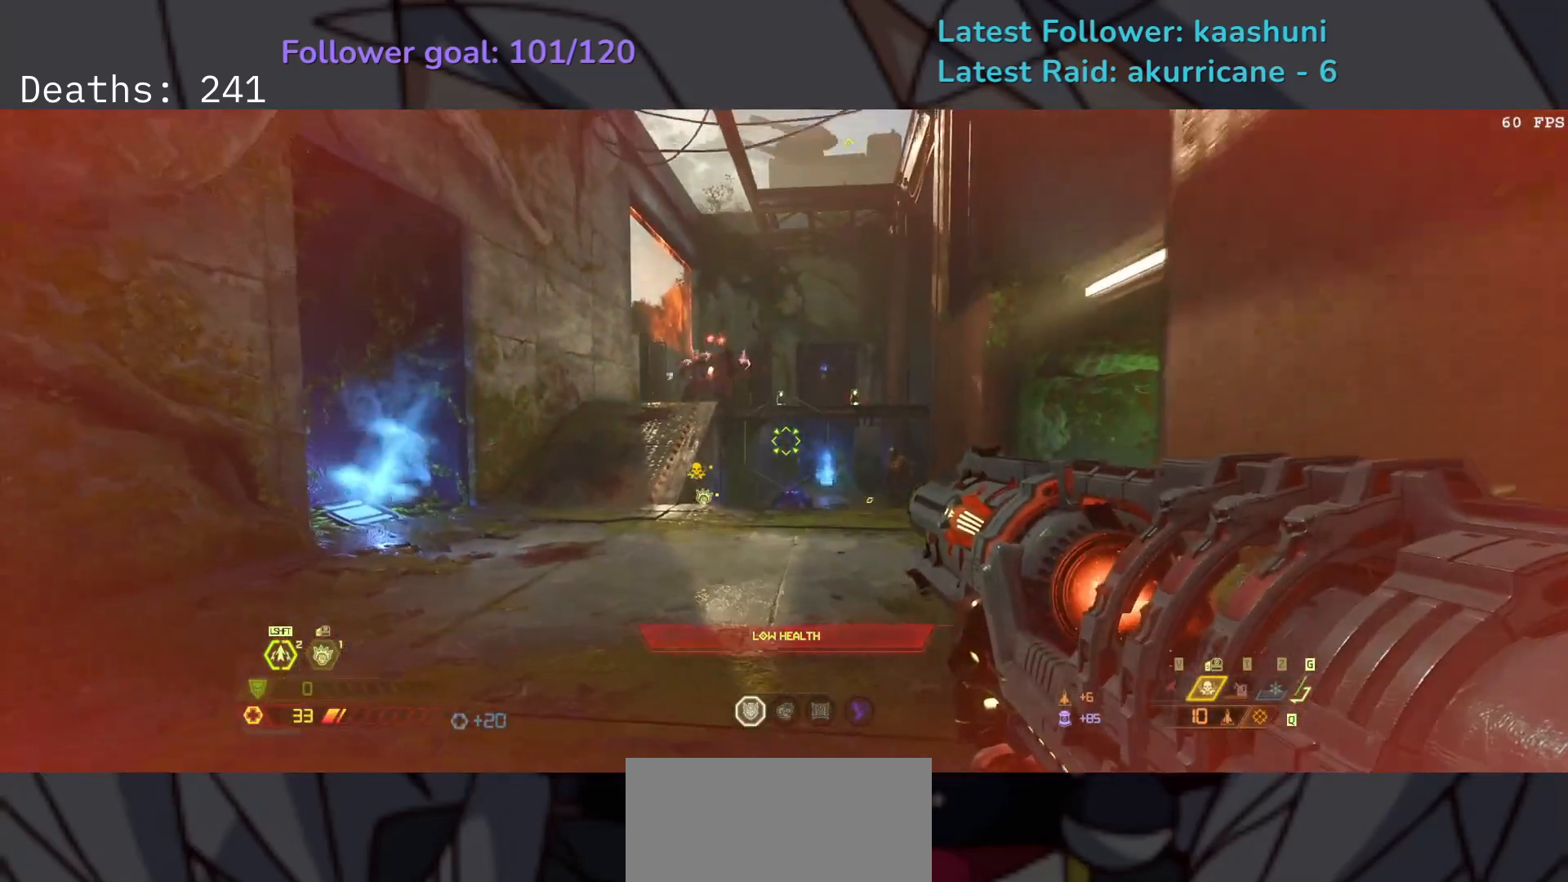
{"keys": ["d"], "mouse": ["left", "right"], "events": [[67, "space", "up"], [467, "mouse_left", "down"]]}
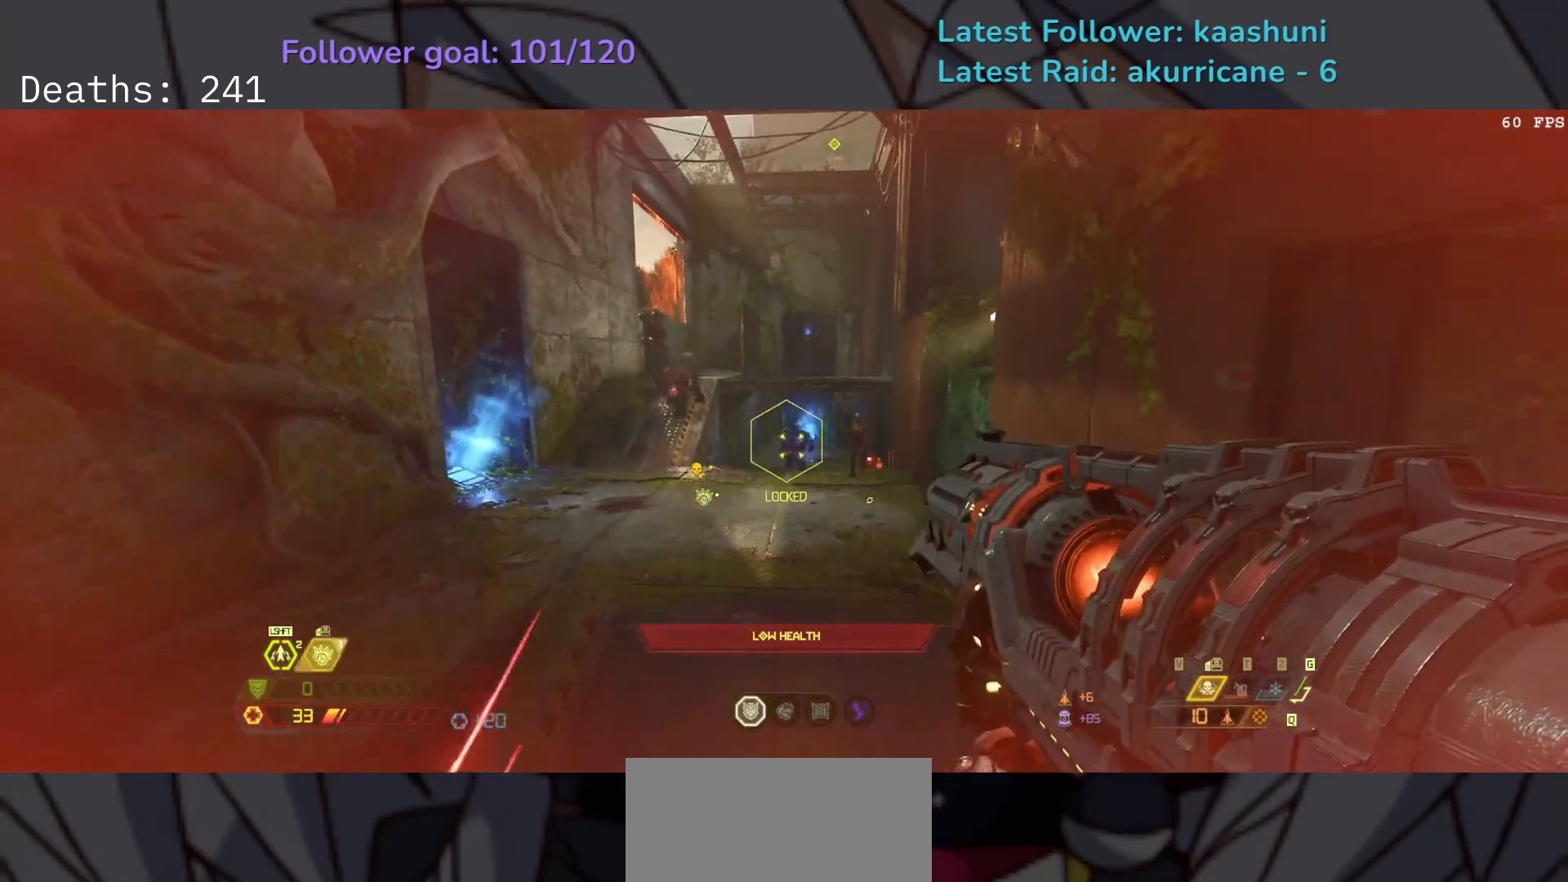
{"keys": ["d", "f"], "mouse": [], "events": [[17, "f", "down"], [217, "mouse_left", "up"], [233, "mouse_right", "up"]]}
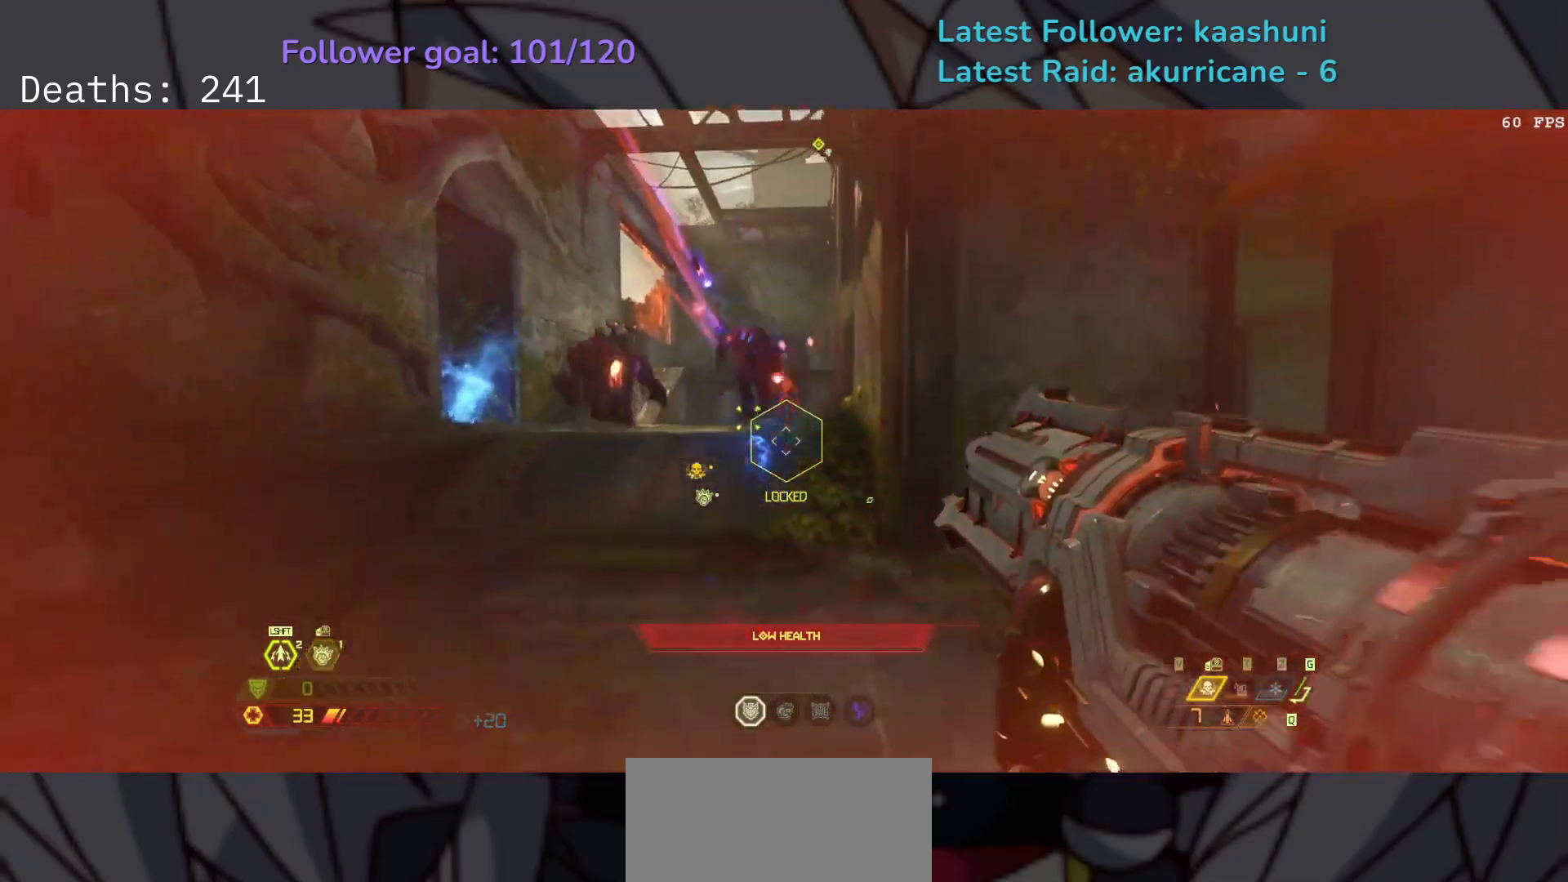
{"keys": ["d", "f"], "mouse": [], "events": [[183, "space", "down"], [283, "space", "up"], [367, "space", "down"], [500, "space", "up"]]}
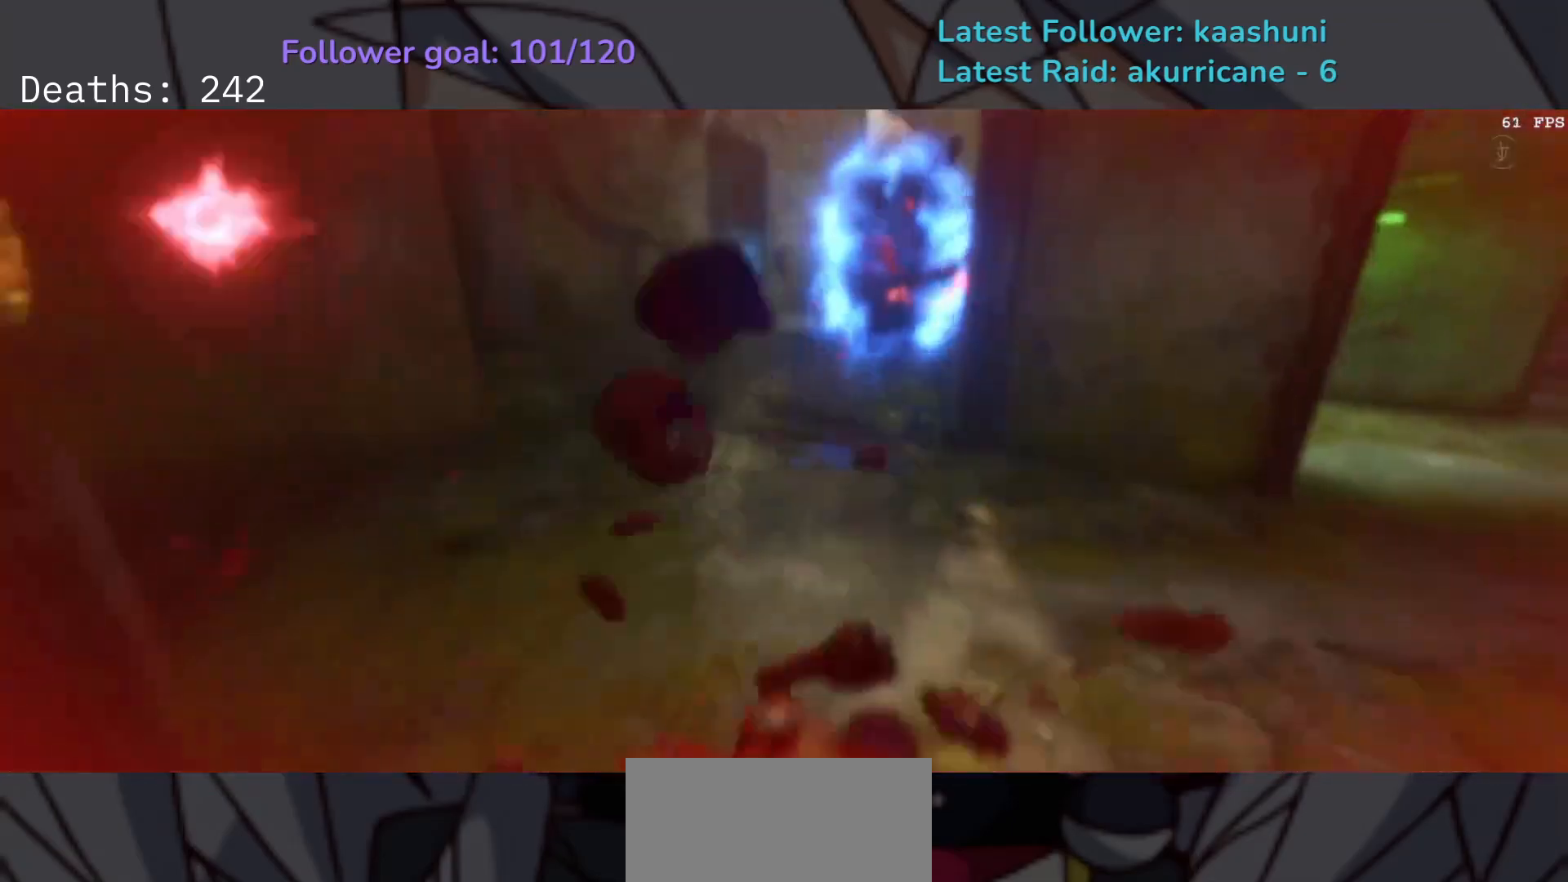
{"keys": [], "mouse": [], "events": [[167, "f", "up"], [450, "d", "up"]]}
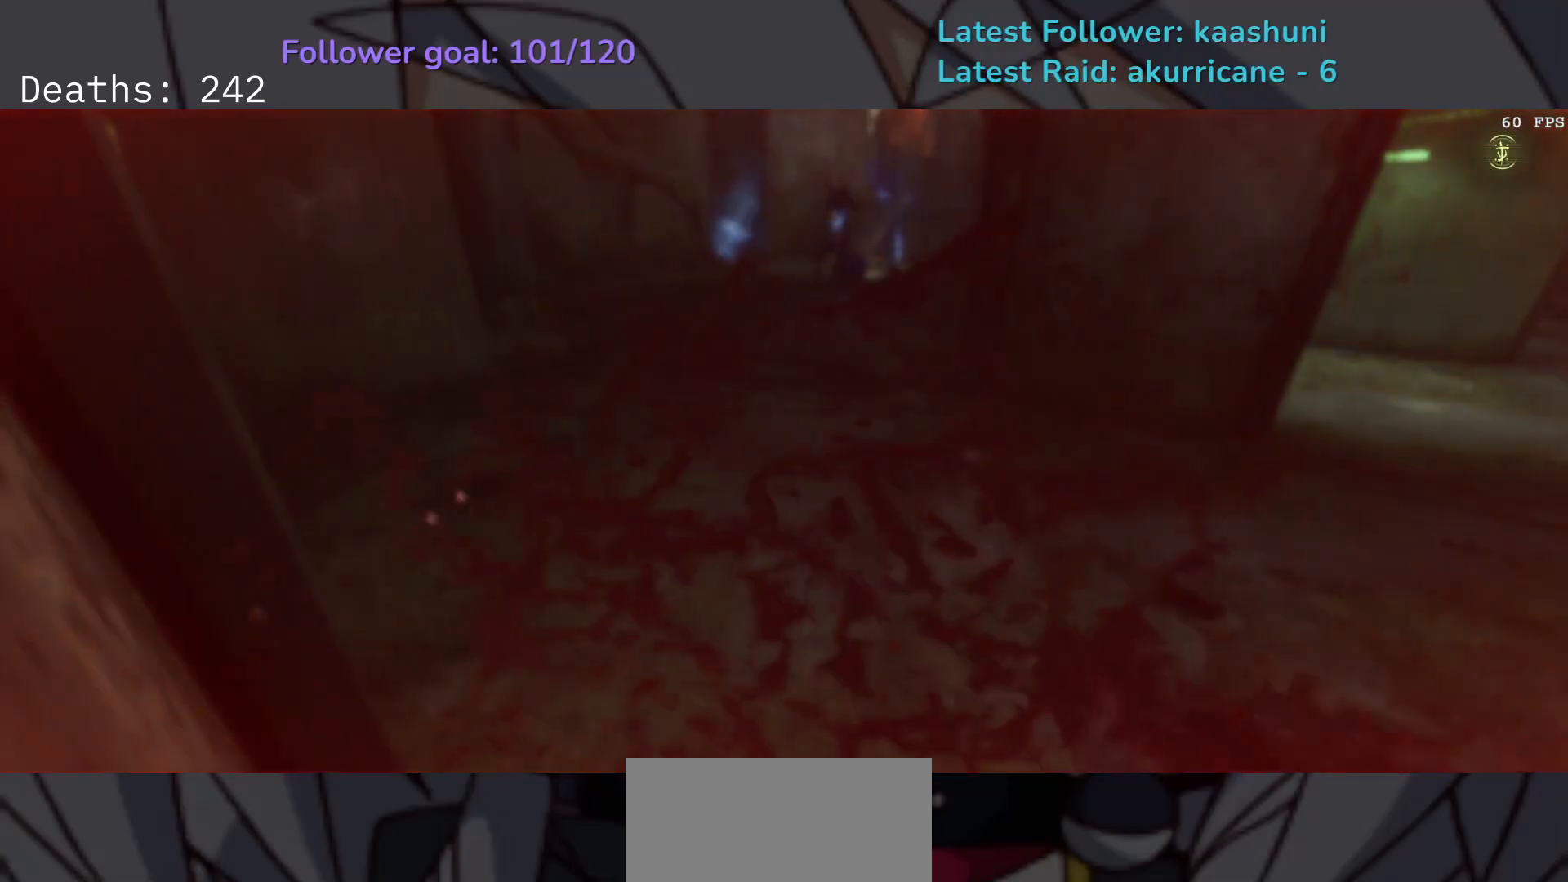
{"keys": [], "mouse": [], "events": []}
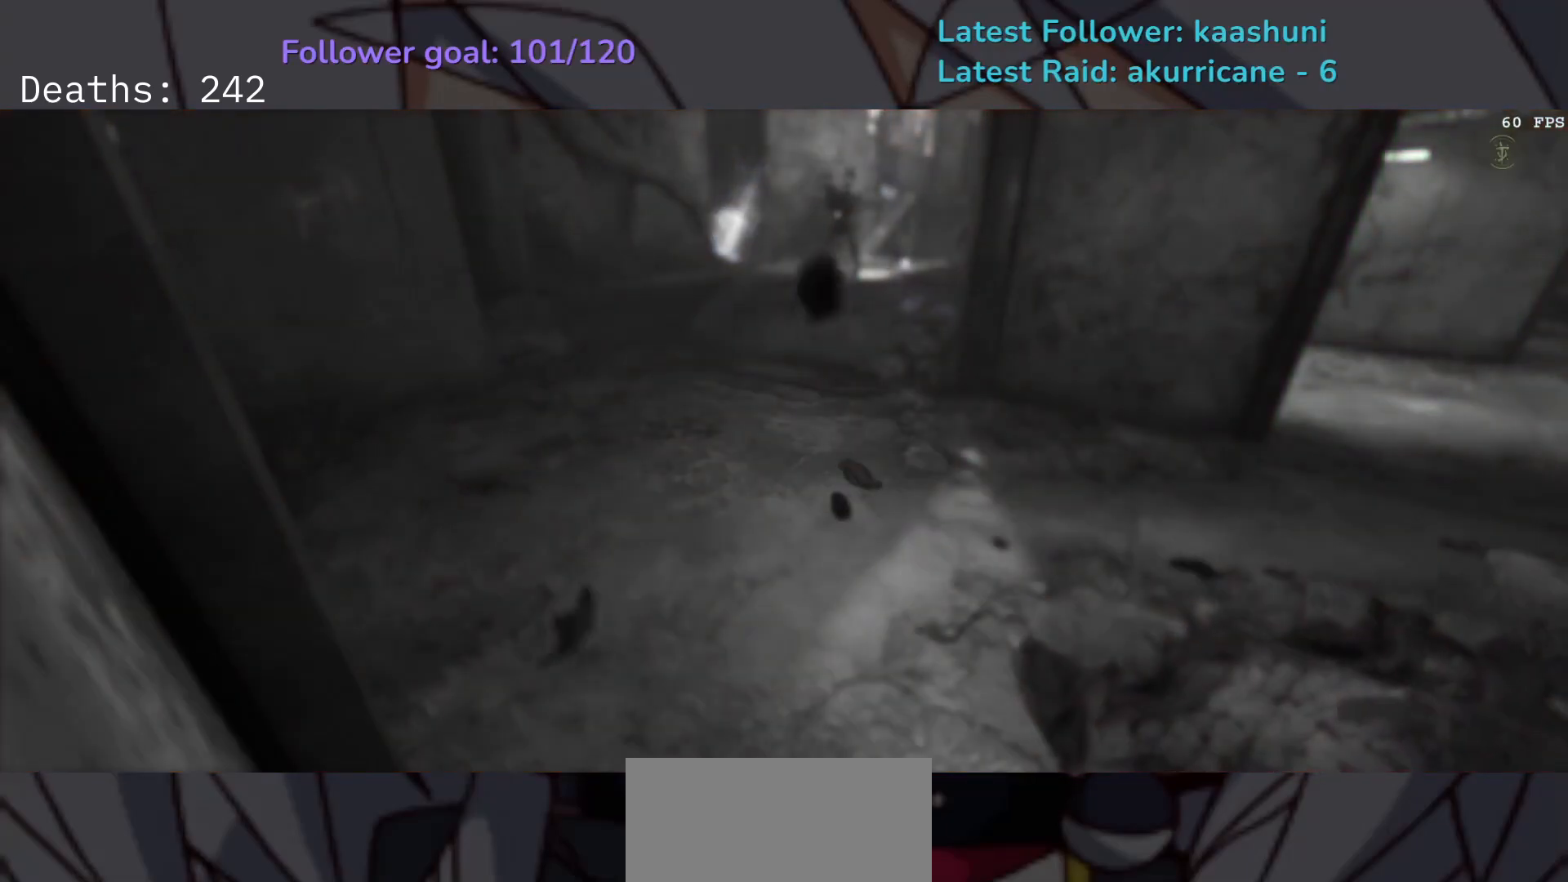
{"keys": [], "mouse": [], "events": []}
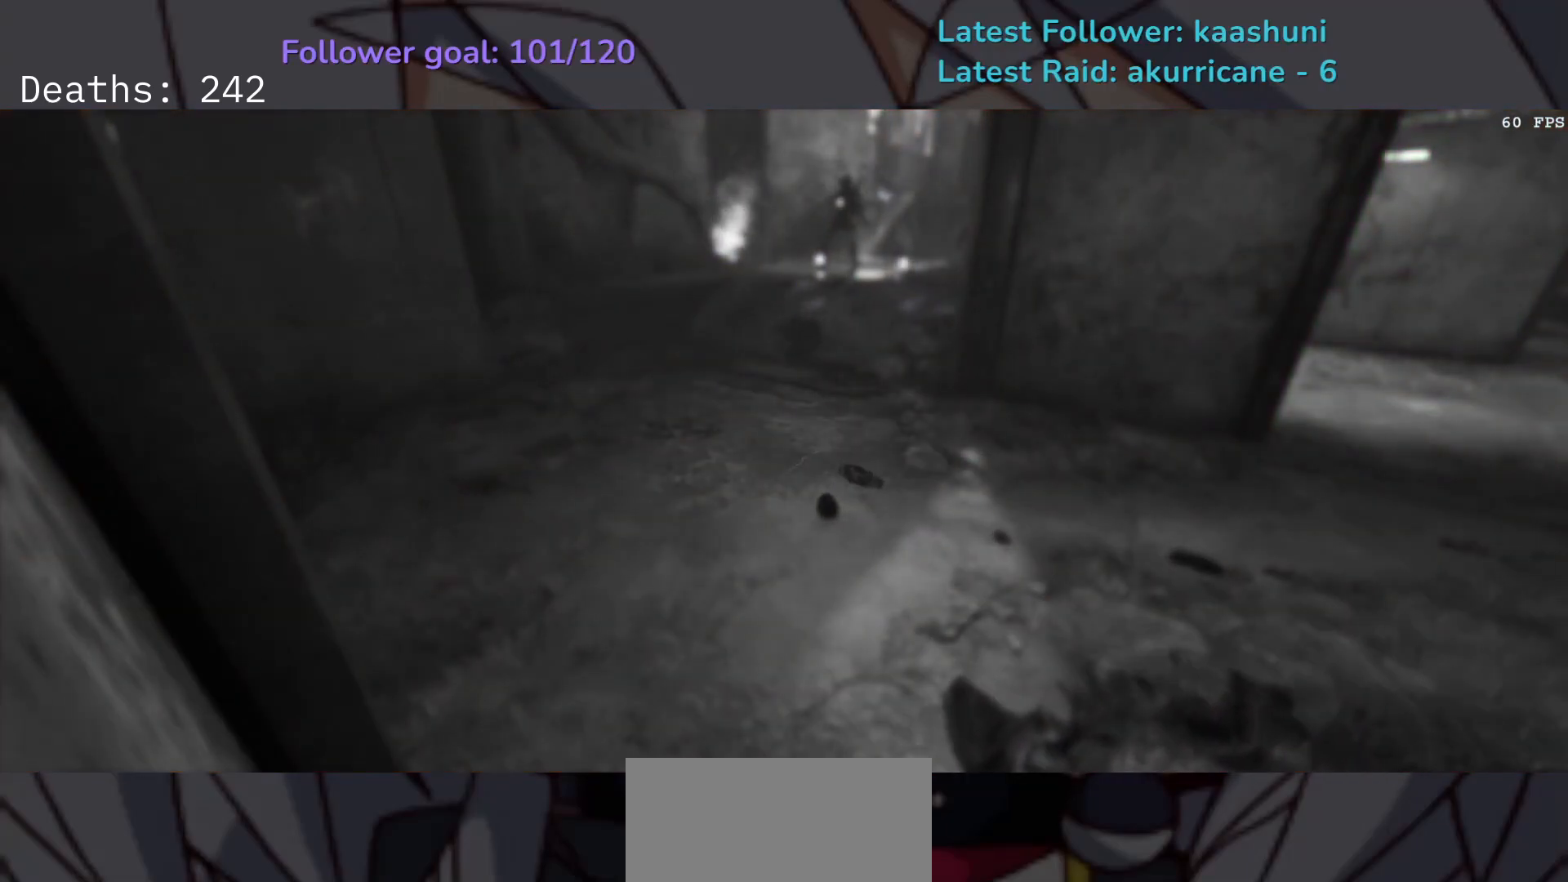
{"keys": ["e"], "mouse": [], "events": [[333, "e", "down"], [333, "v", "down"], [350, "v", "up"]]}
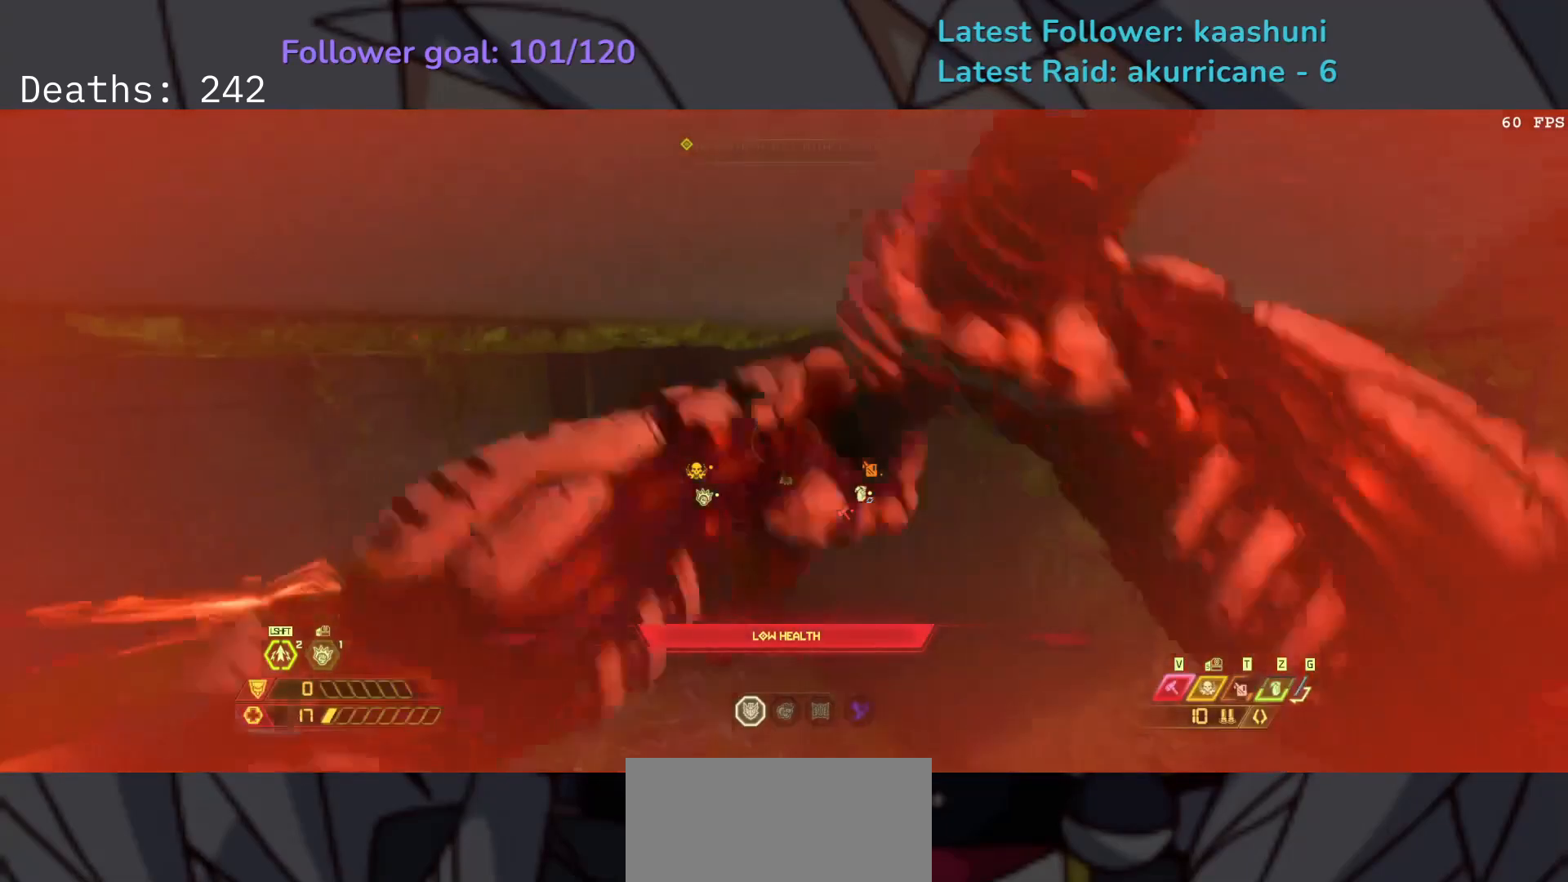
{"keys": ["e", "f"], "mouse": [], "events": [[500, "f", "down"]]}